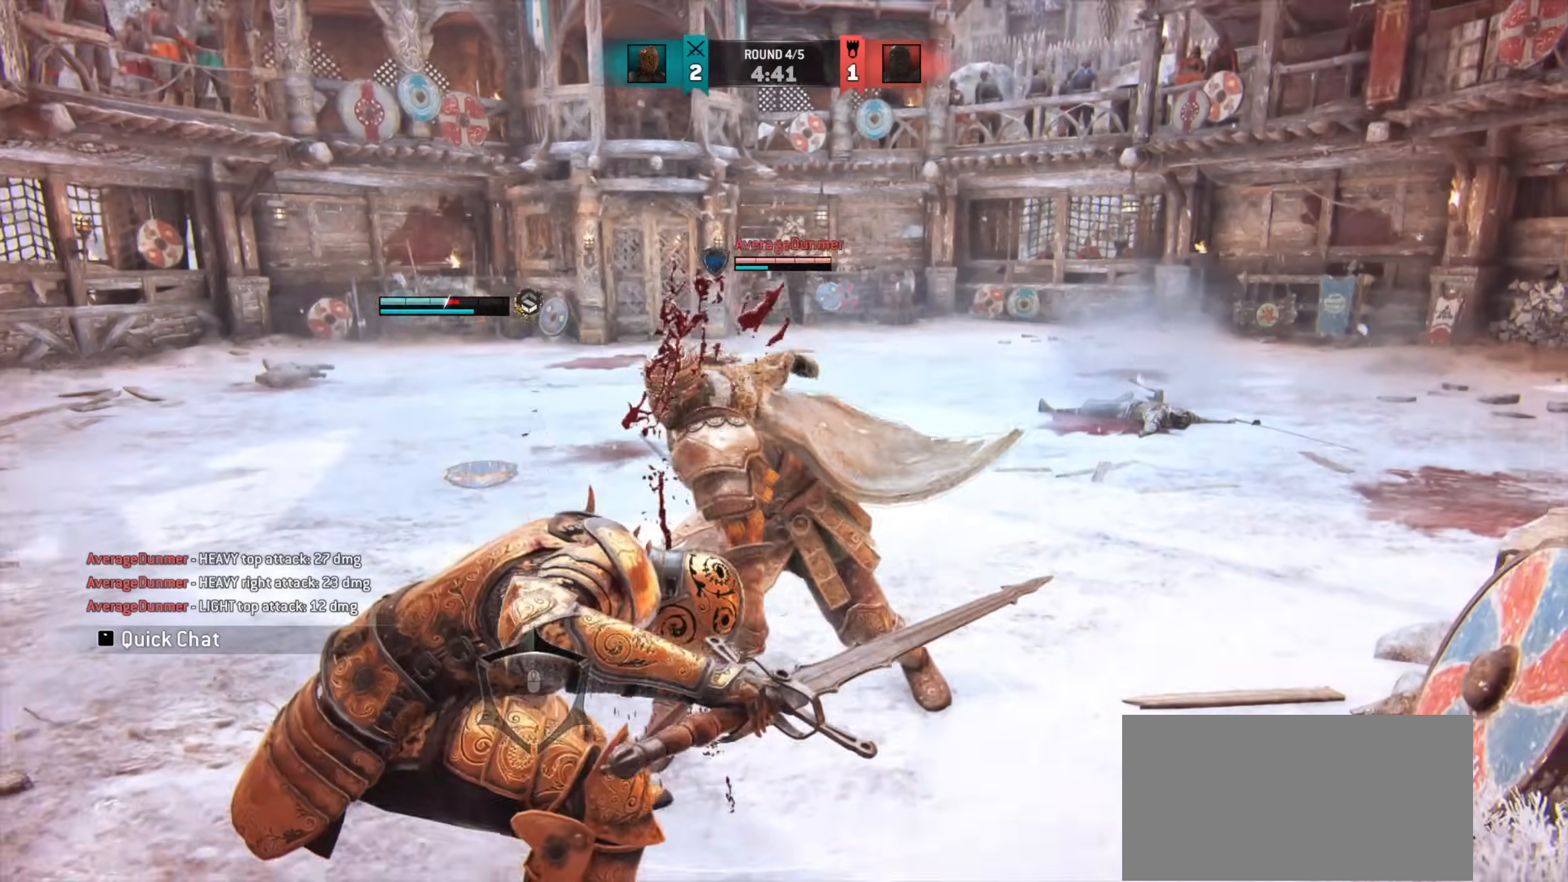
Gameplay with keyboard and mouse; each line is a JSON object with the keys and mouse buttons held at the frame after it. "events" lists presses ("down") and releases ("up") of "a", "ctrl", "d", "e", "q", "s", "shift", "space", "w", "mouse_left", "mouse_wheel", "mouse_right", "mouse_mb4" and "mouse_mb5" between this image and that frame as [ms after this image, input, new state], when the widget could be followed in between. "mouse_left", "mouse_wheel", "mouse_right", "mouse_mb4", "mouse_mb5" = the "left", "wheel", "right", "mb4", "mb5" buttons of the "mouse" list. No other keys are recorded. "wheel" means that the mouse wheel is clicked or scrolled. Mouse movement is not recorded.
{"keys": ["a"], "mouse": [], "events": []}
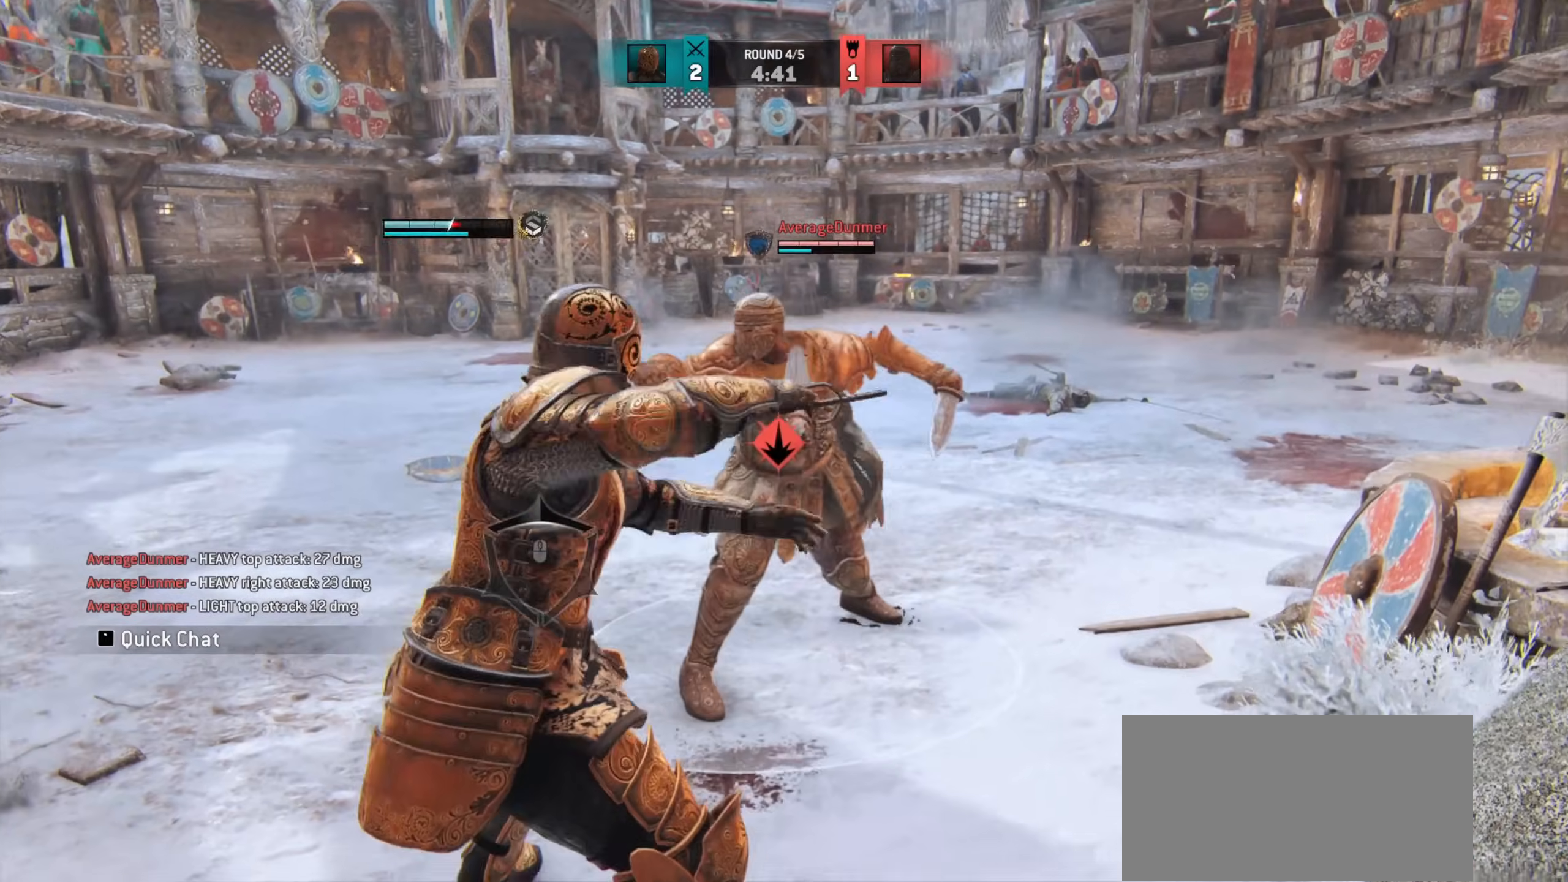
{"keys": [], "mouse": [], "events": [[183, "a", "up"]]}
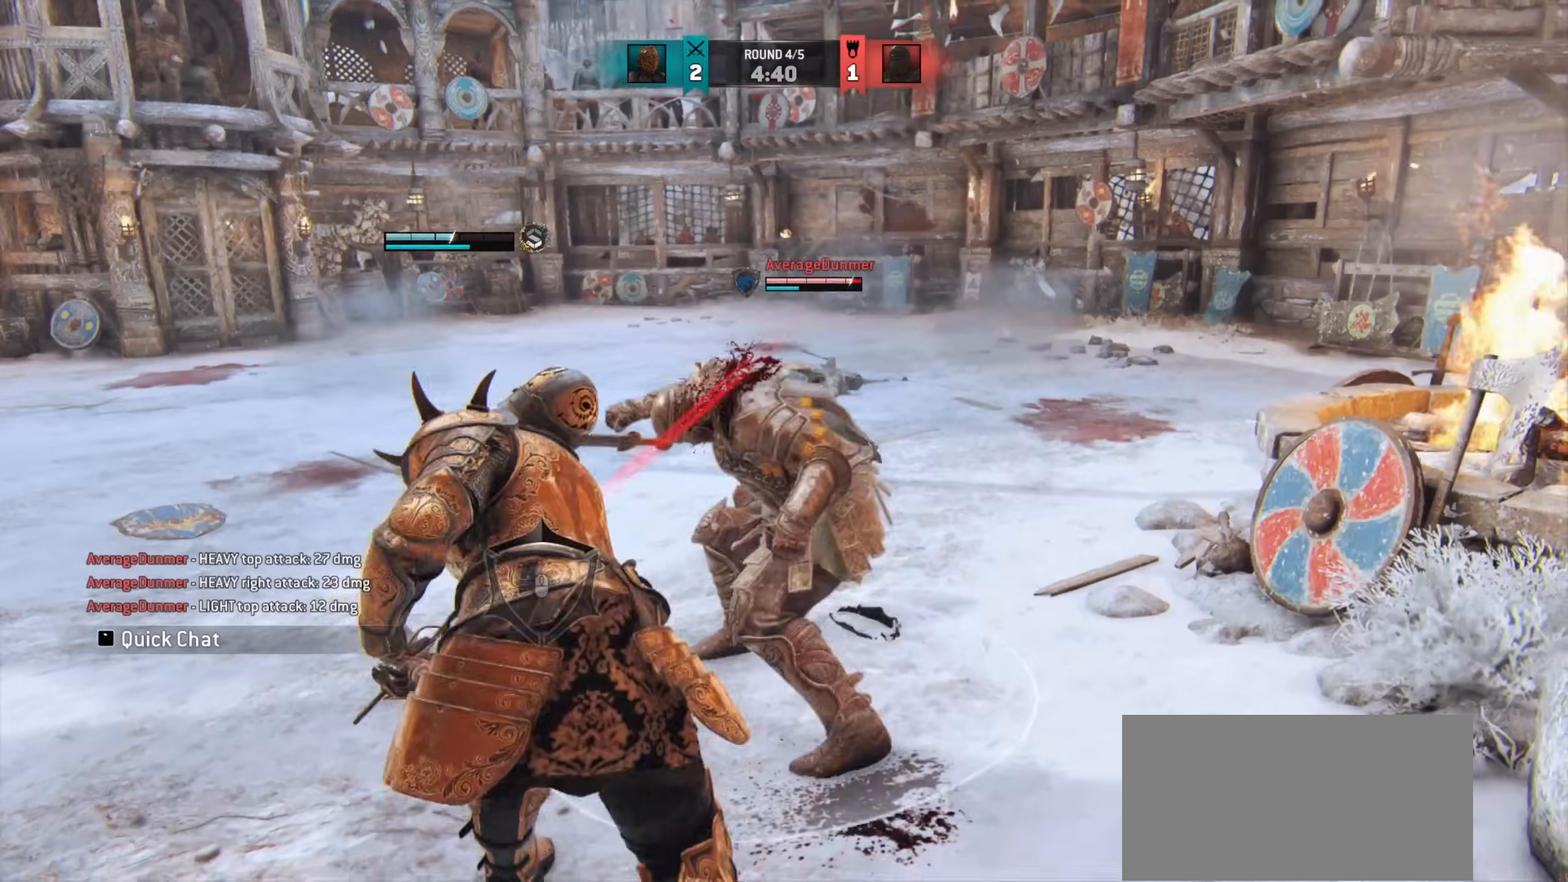
{"keys": [], "mouse": [], "events": []}
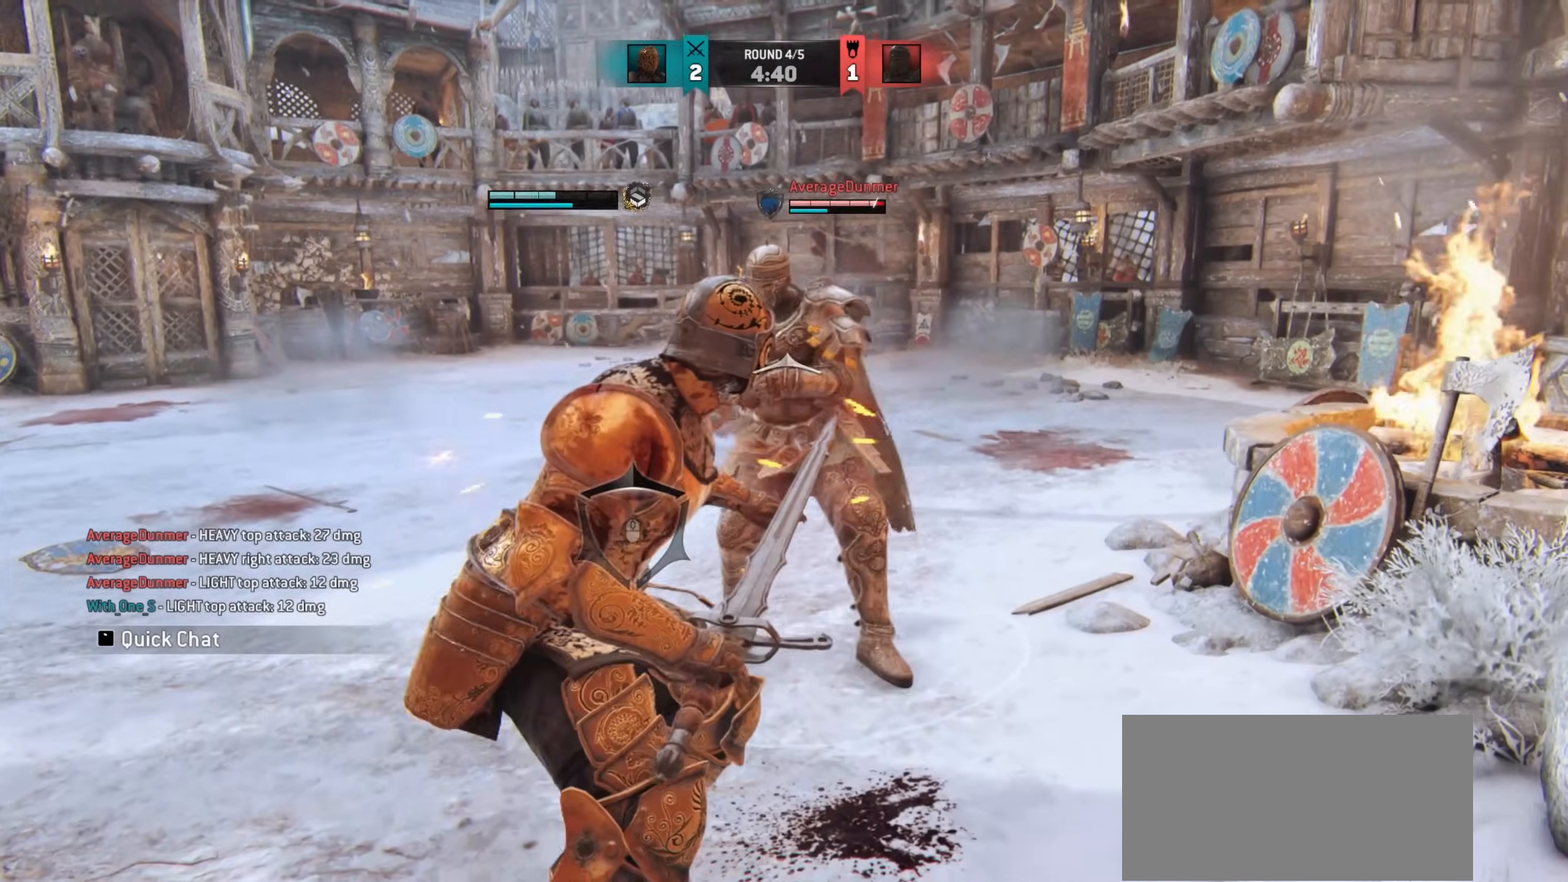
{"keys": [], "mouse": [], "events": []}
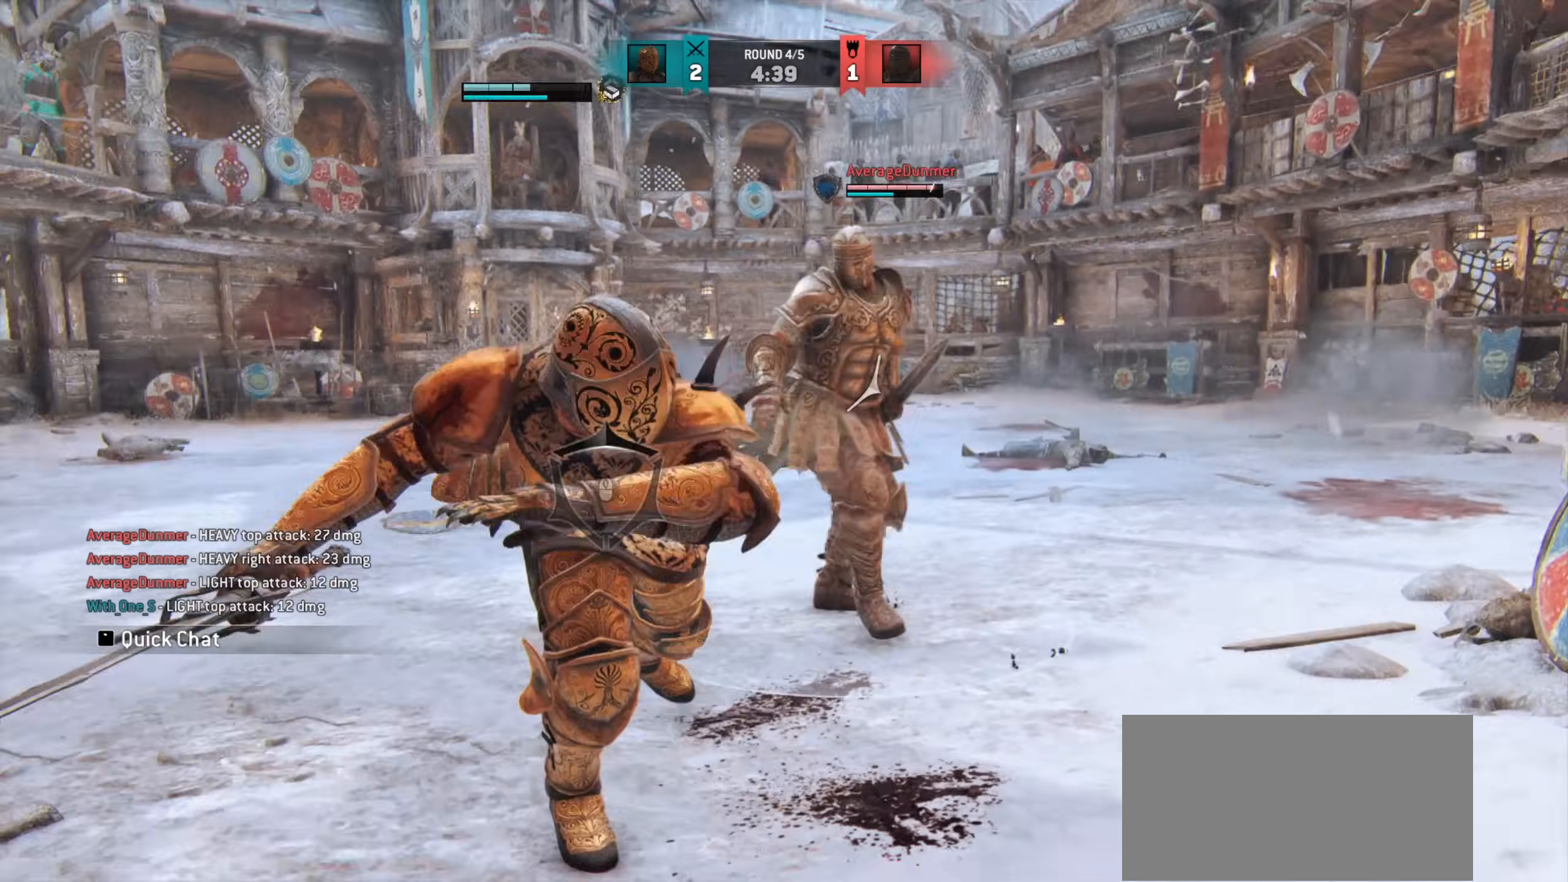
{"keys": [], "mouse": [], "events": []}
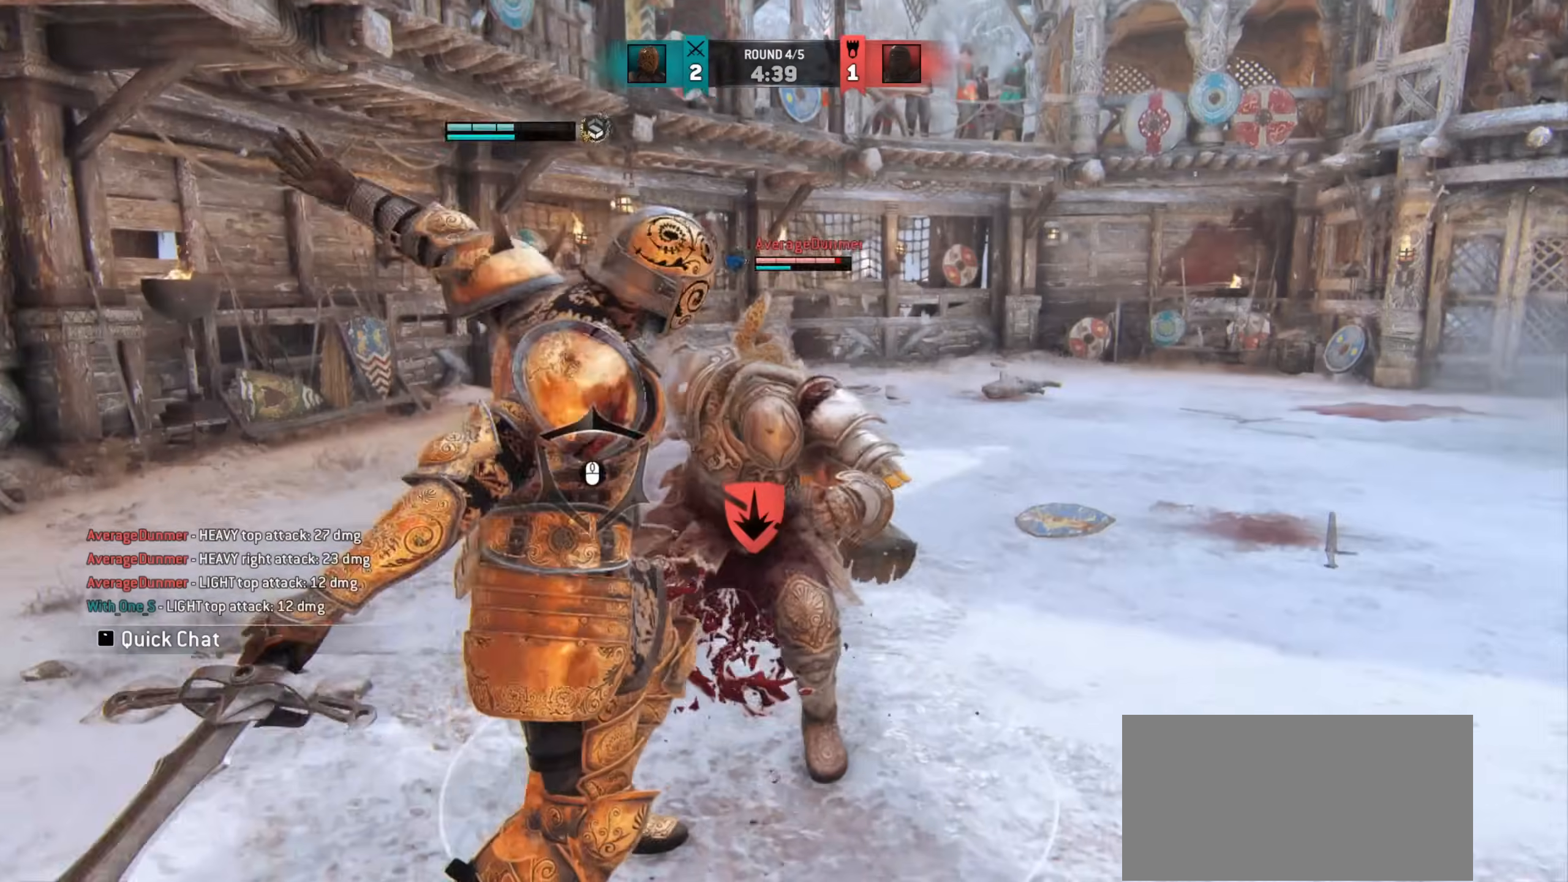
{"keys": ["d", "w"], "mouse": [], "events": [[183, "w", "down"], [483, "d", "down"]]}
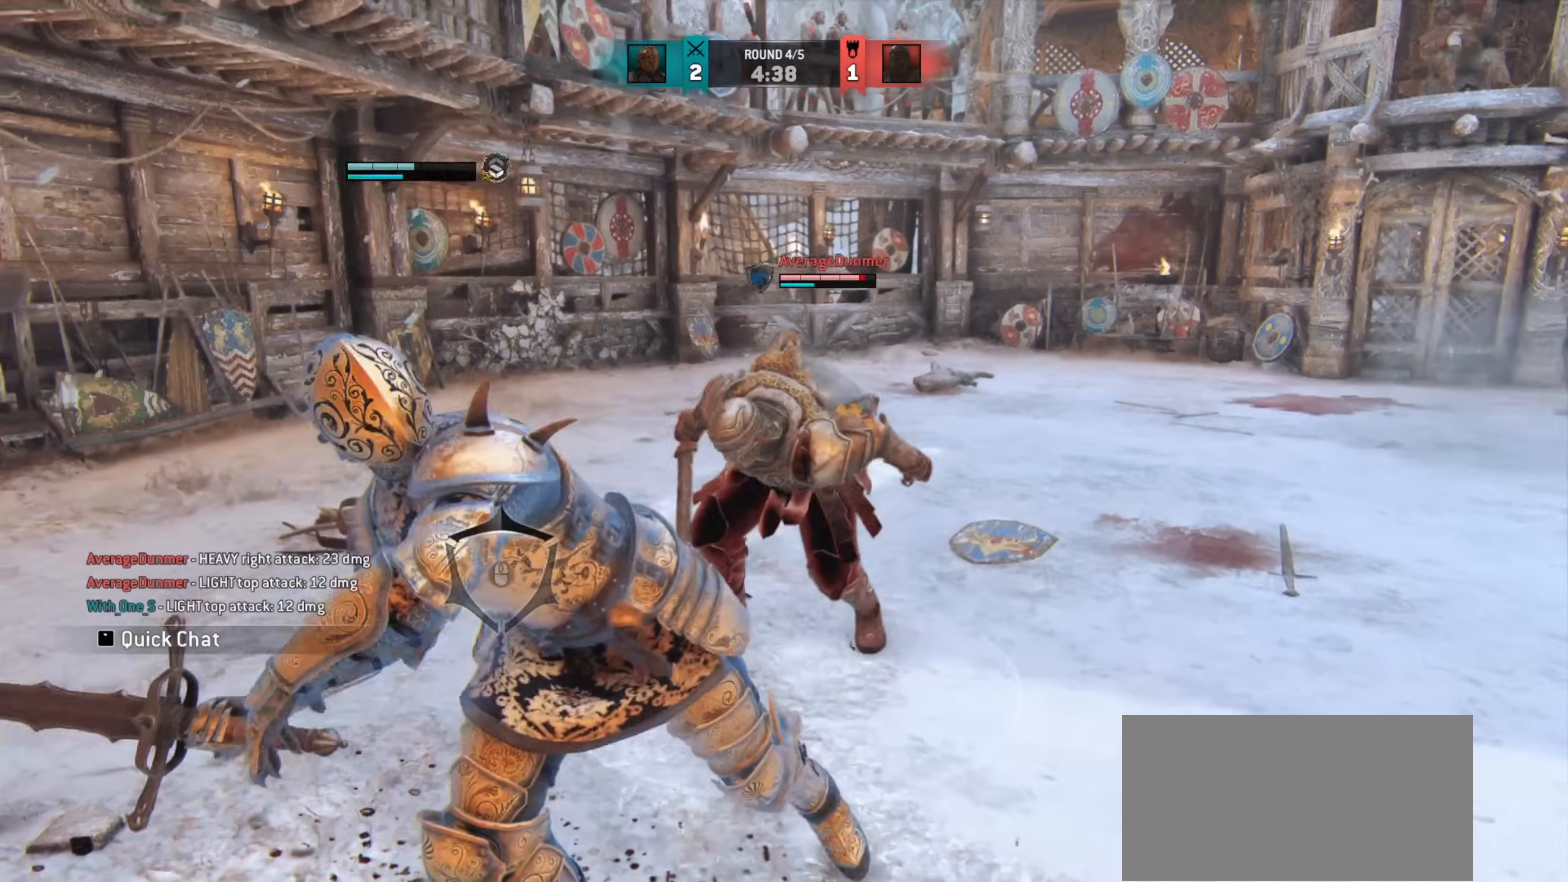
{"keys": ["w"], "mouse": [], "events": [[33, "w", "up"], [183, "w", "down"], [500, "d", "up"]]}
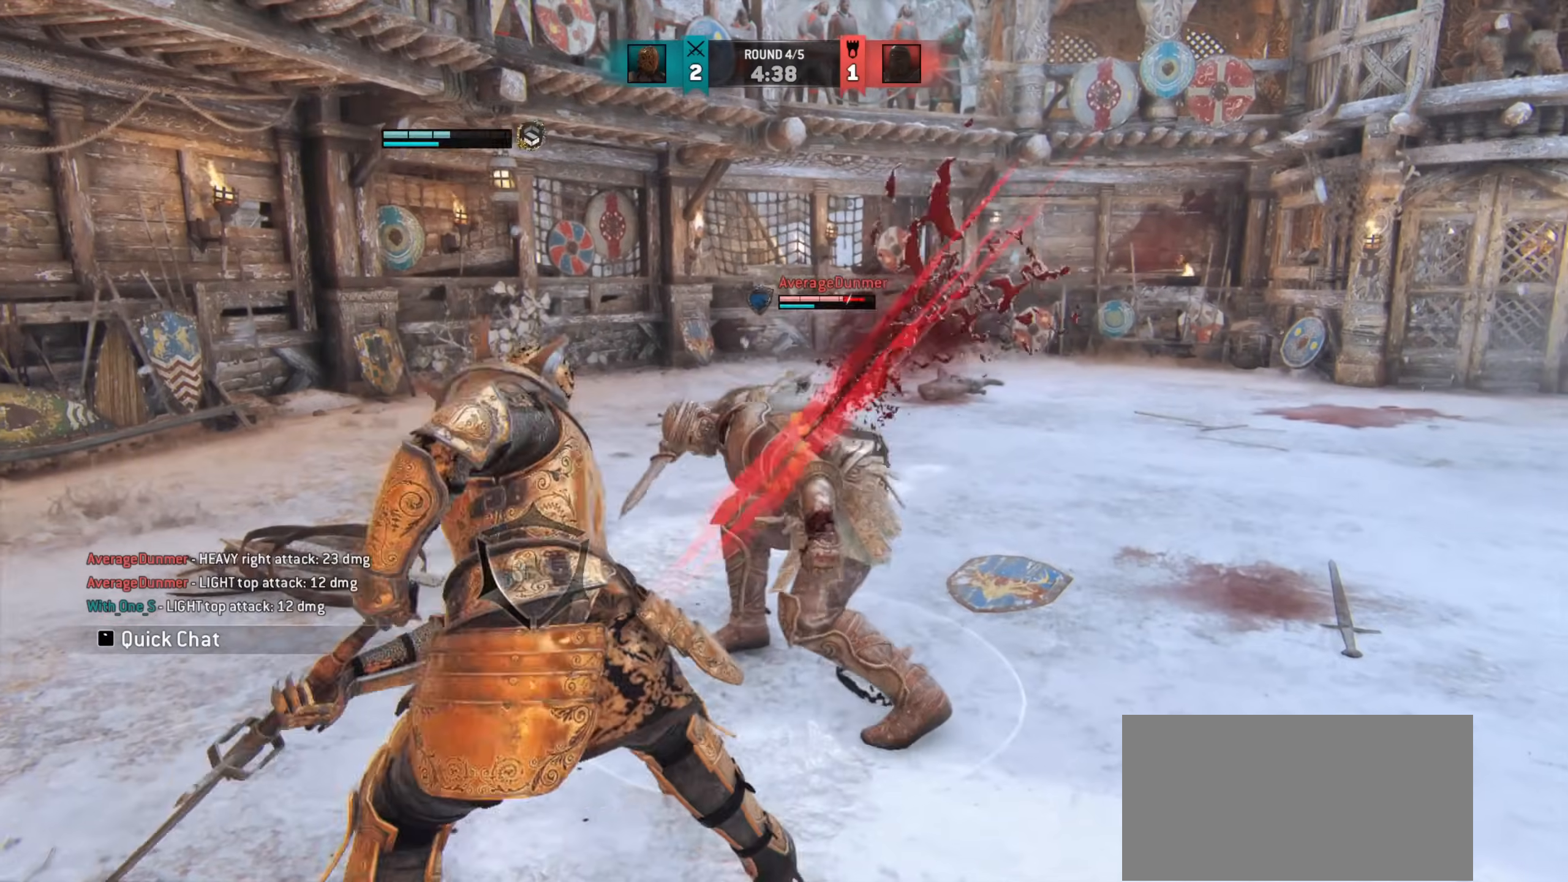
{"keys": ["d", "w"], "mouse": [], "events": [[133, "d", "down"]]}
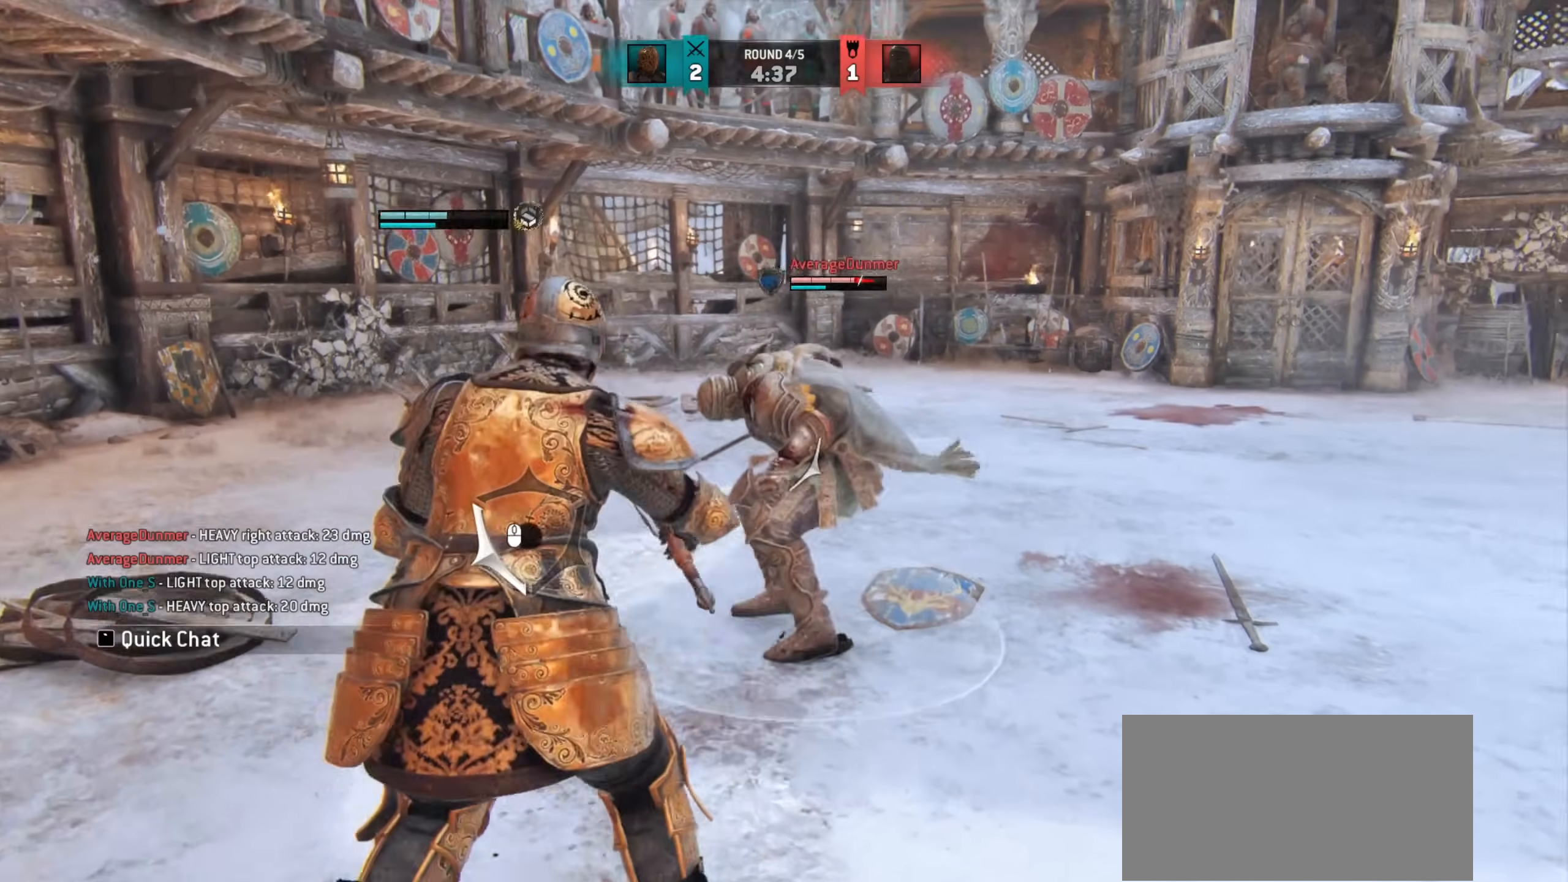
{"keys": ["d"], "mouse": [], "events": [[17, "w", "up"]]}
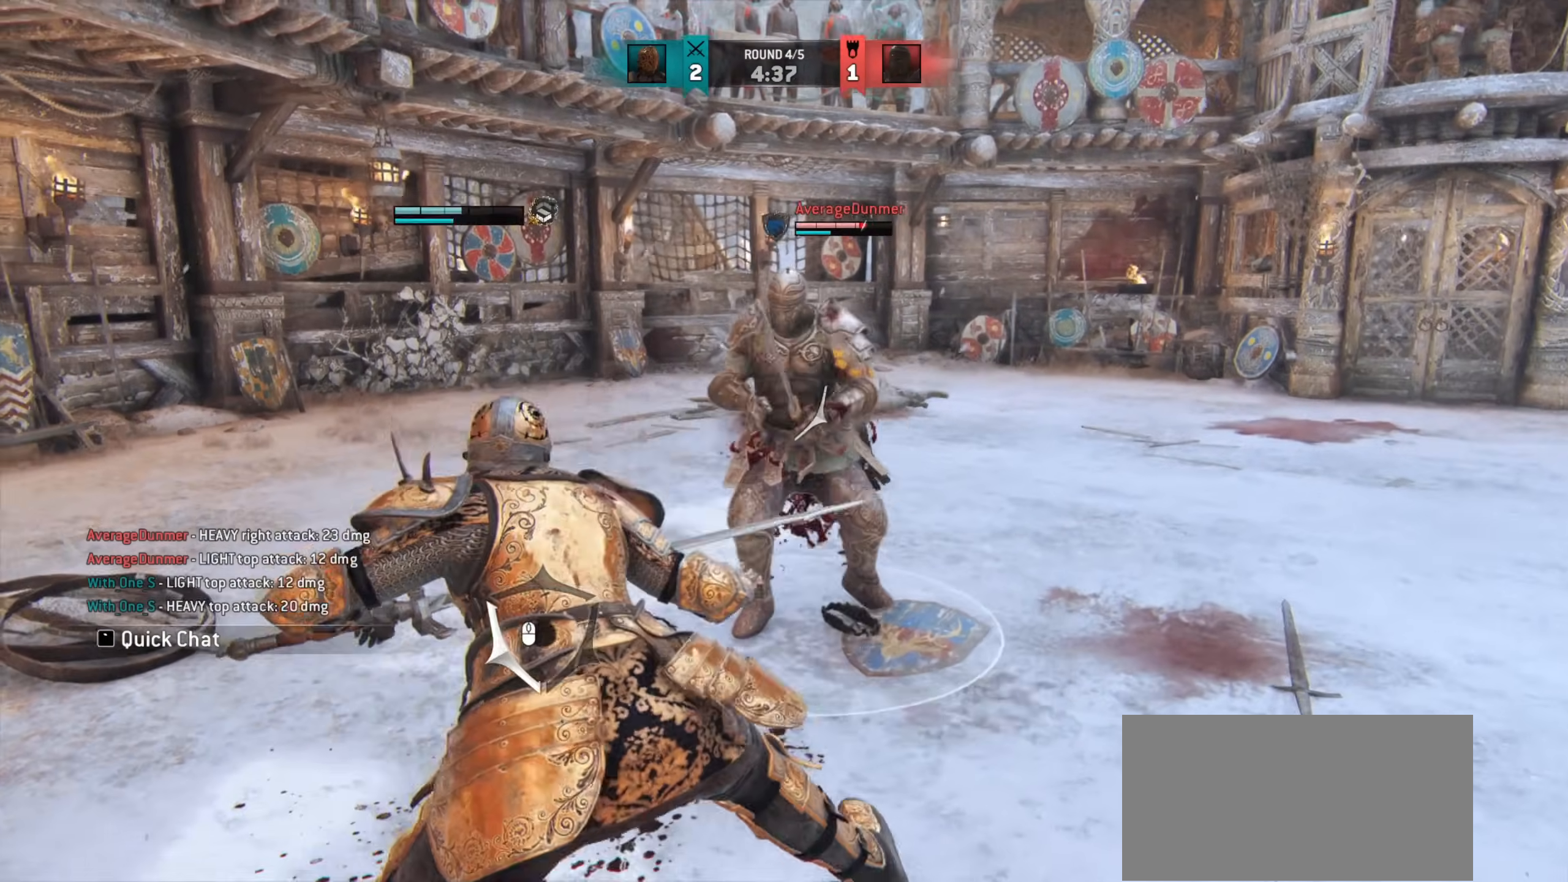
{"keys": ["d"], "mouse": [], "events": []}
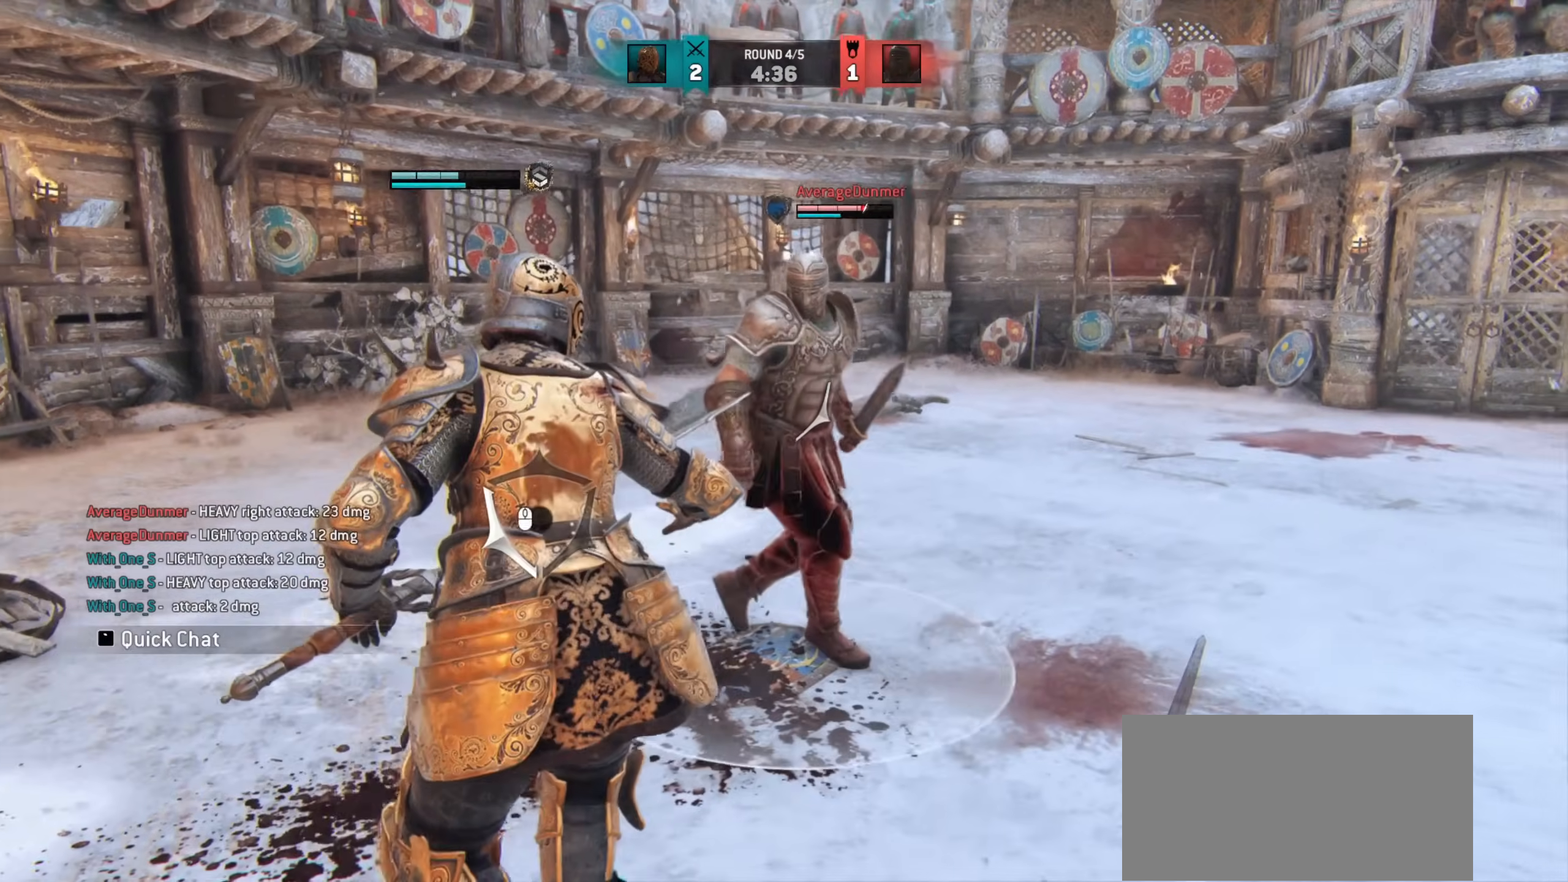
{"keys": [], "mouse": [], "events": [[117, "d", "up"]]}
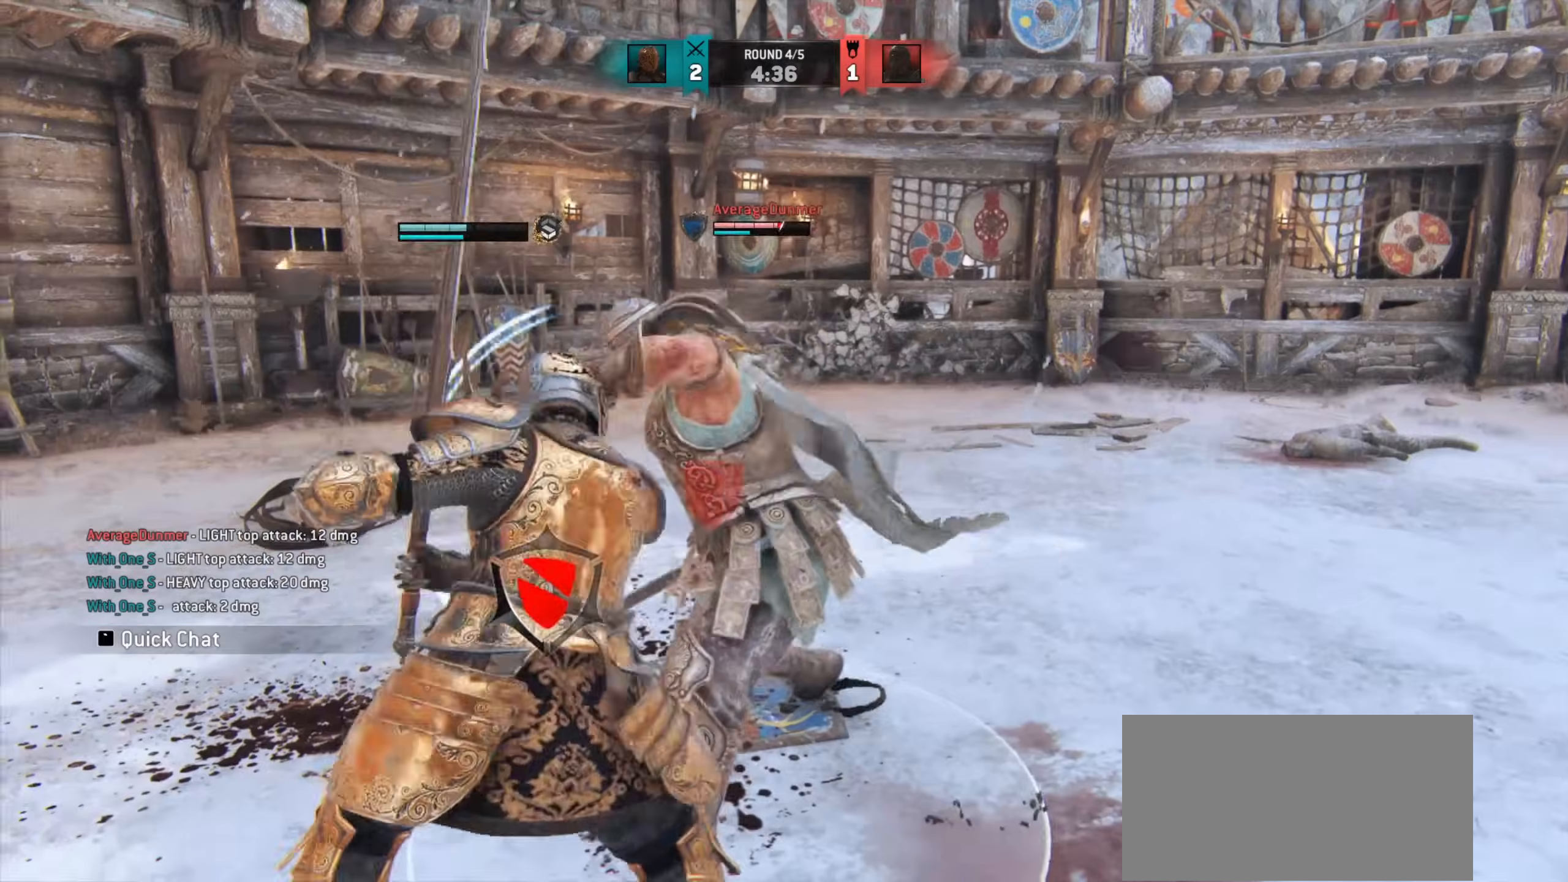
{"keys": [], "mouse": [], "events": []}
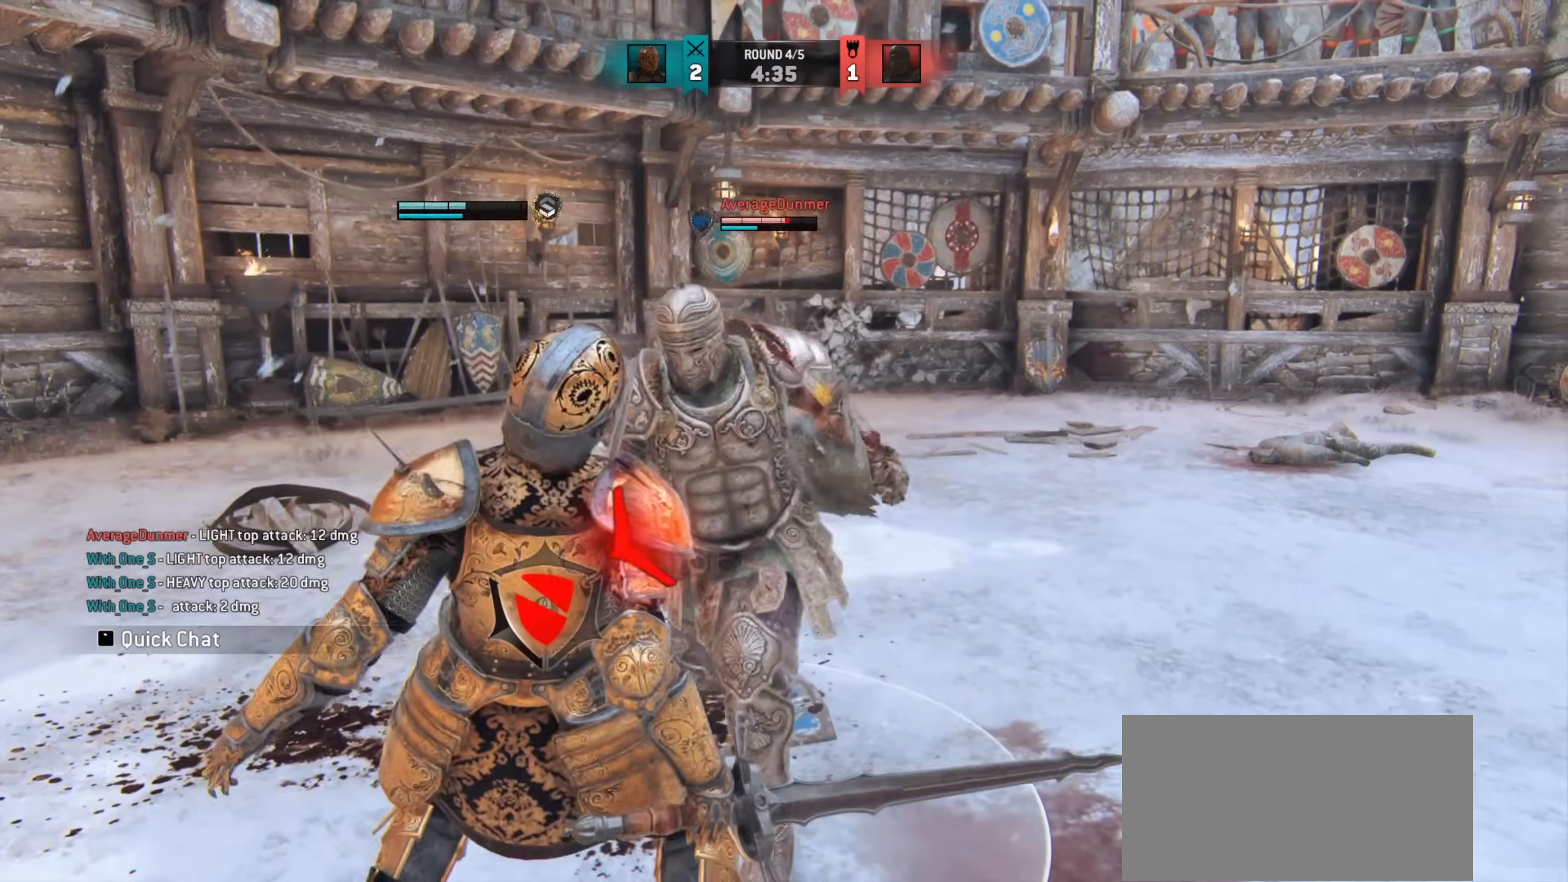
{"keys": ["d"], "mouse": [], "events": [[17, "d", "down"], [233, "d", "up"], [317, "d", "down"]]}
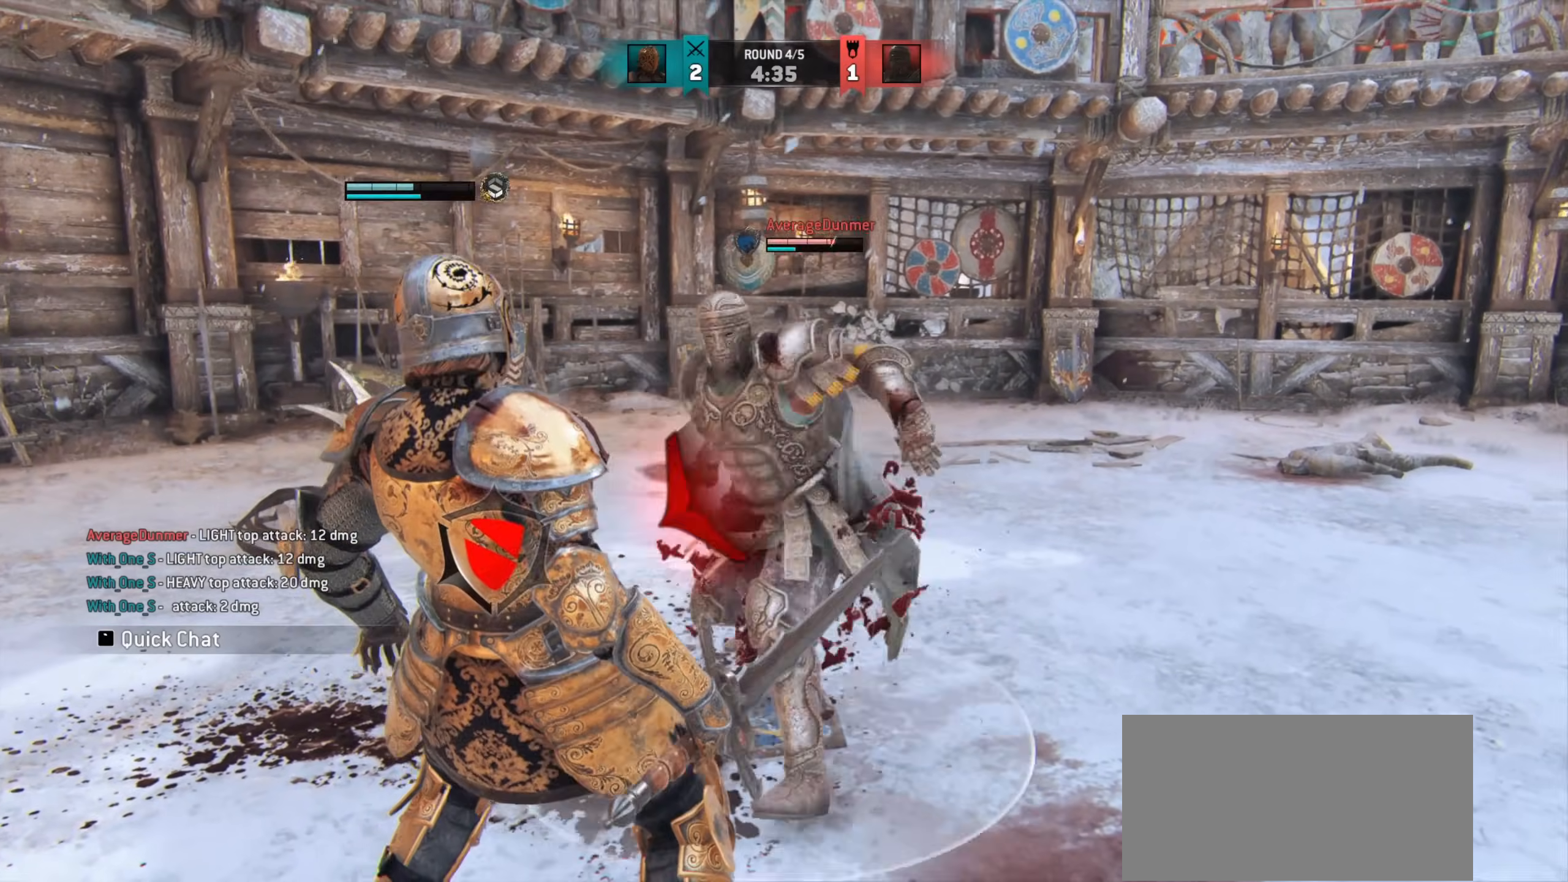
{"keys": ["d"], "mouse": [], "events": []}
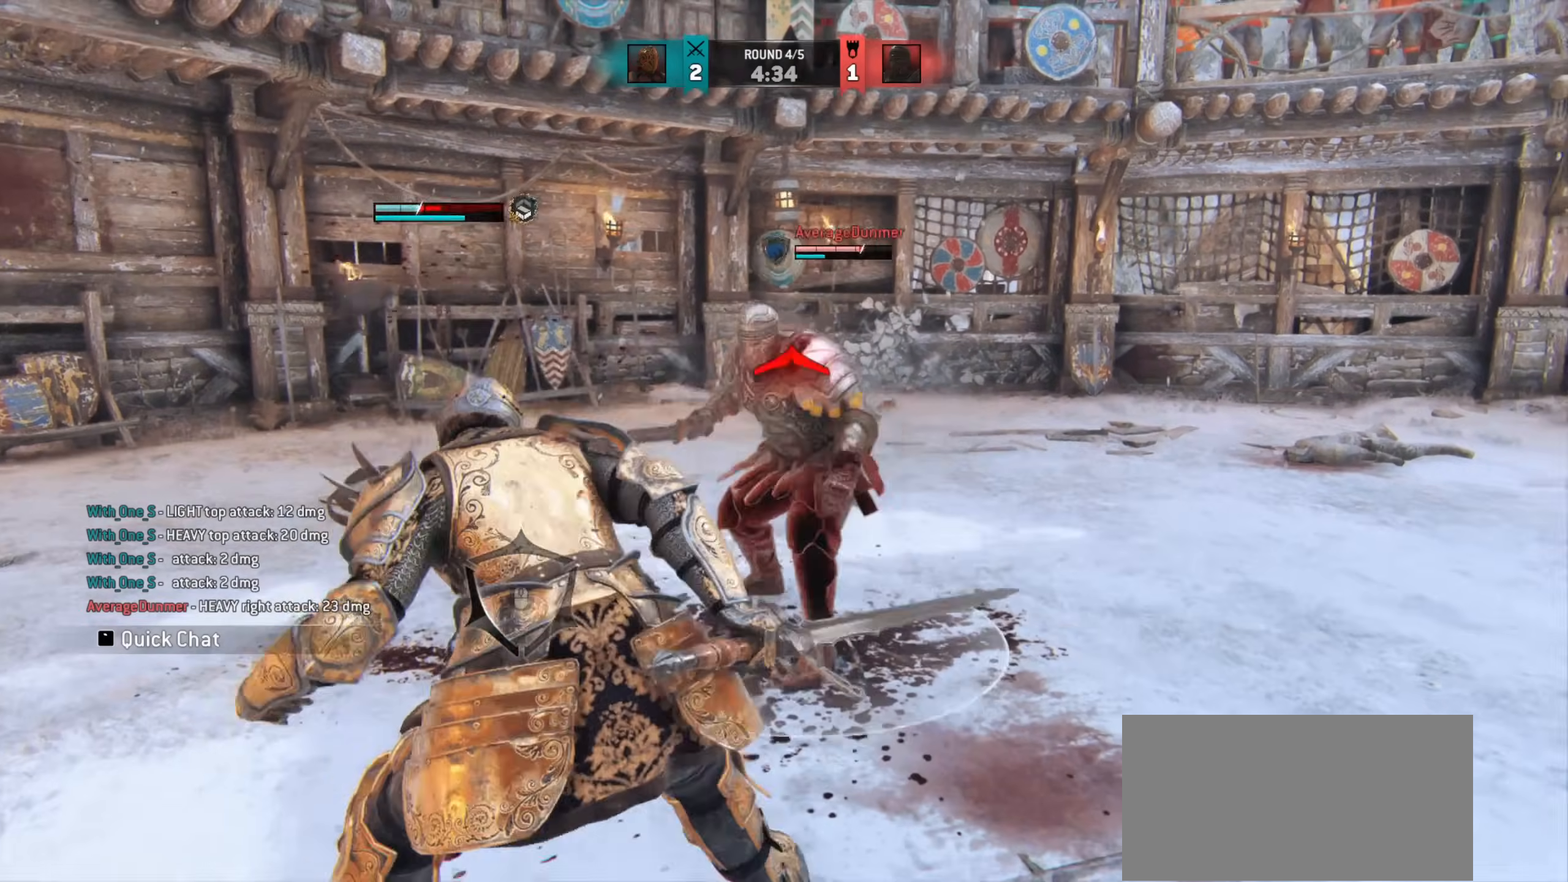
{"keys": ["d"], "mouse": [], "events": []}
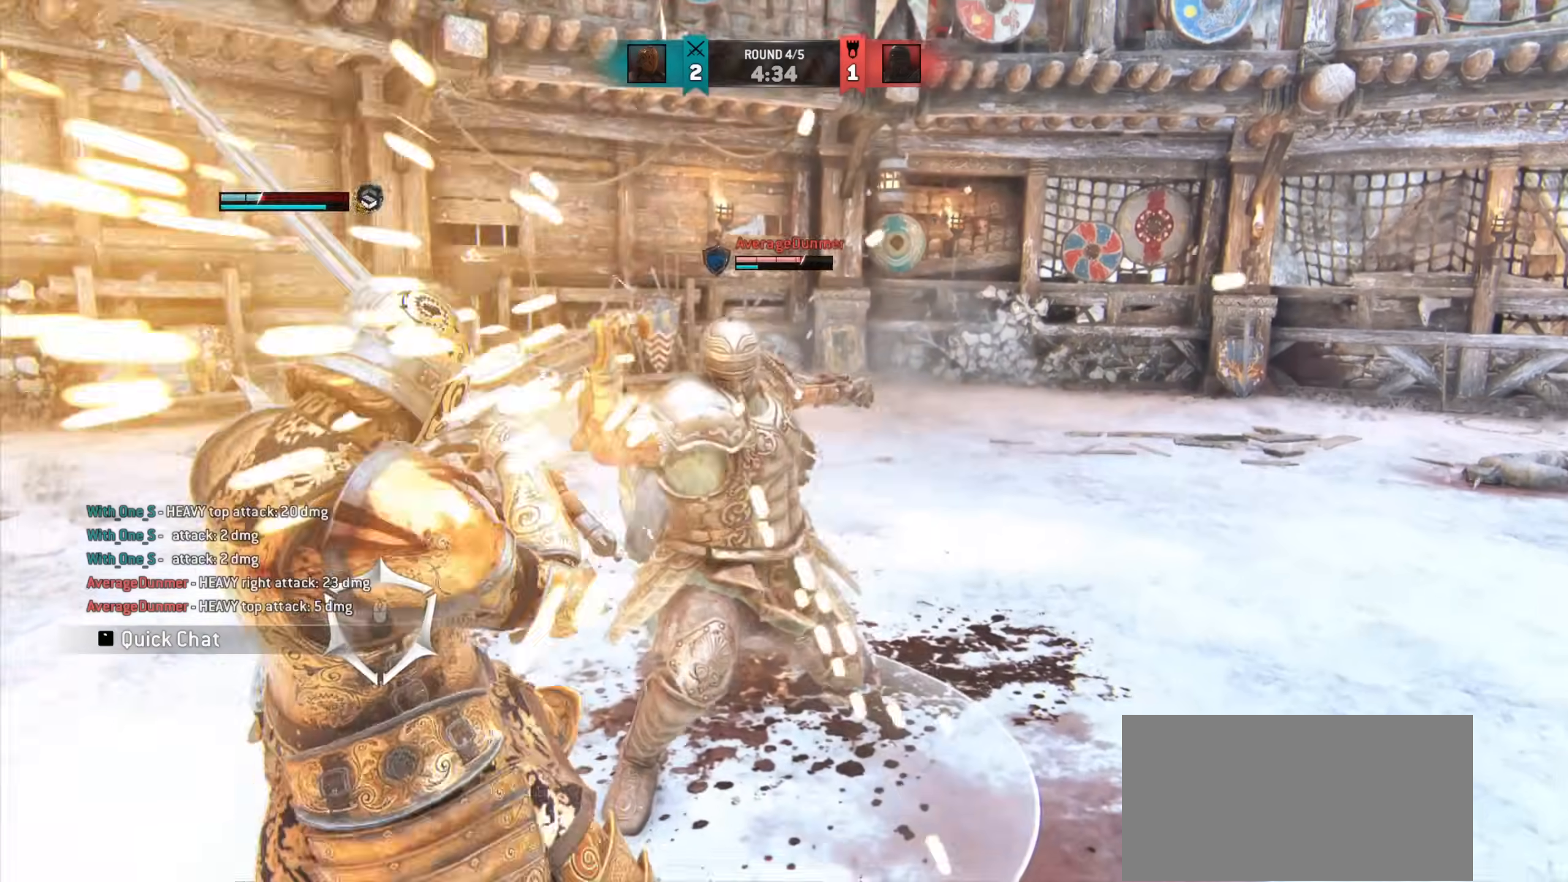
{"keys": ["d"], "mouse": [], "events": []}
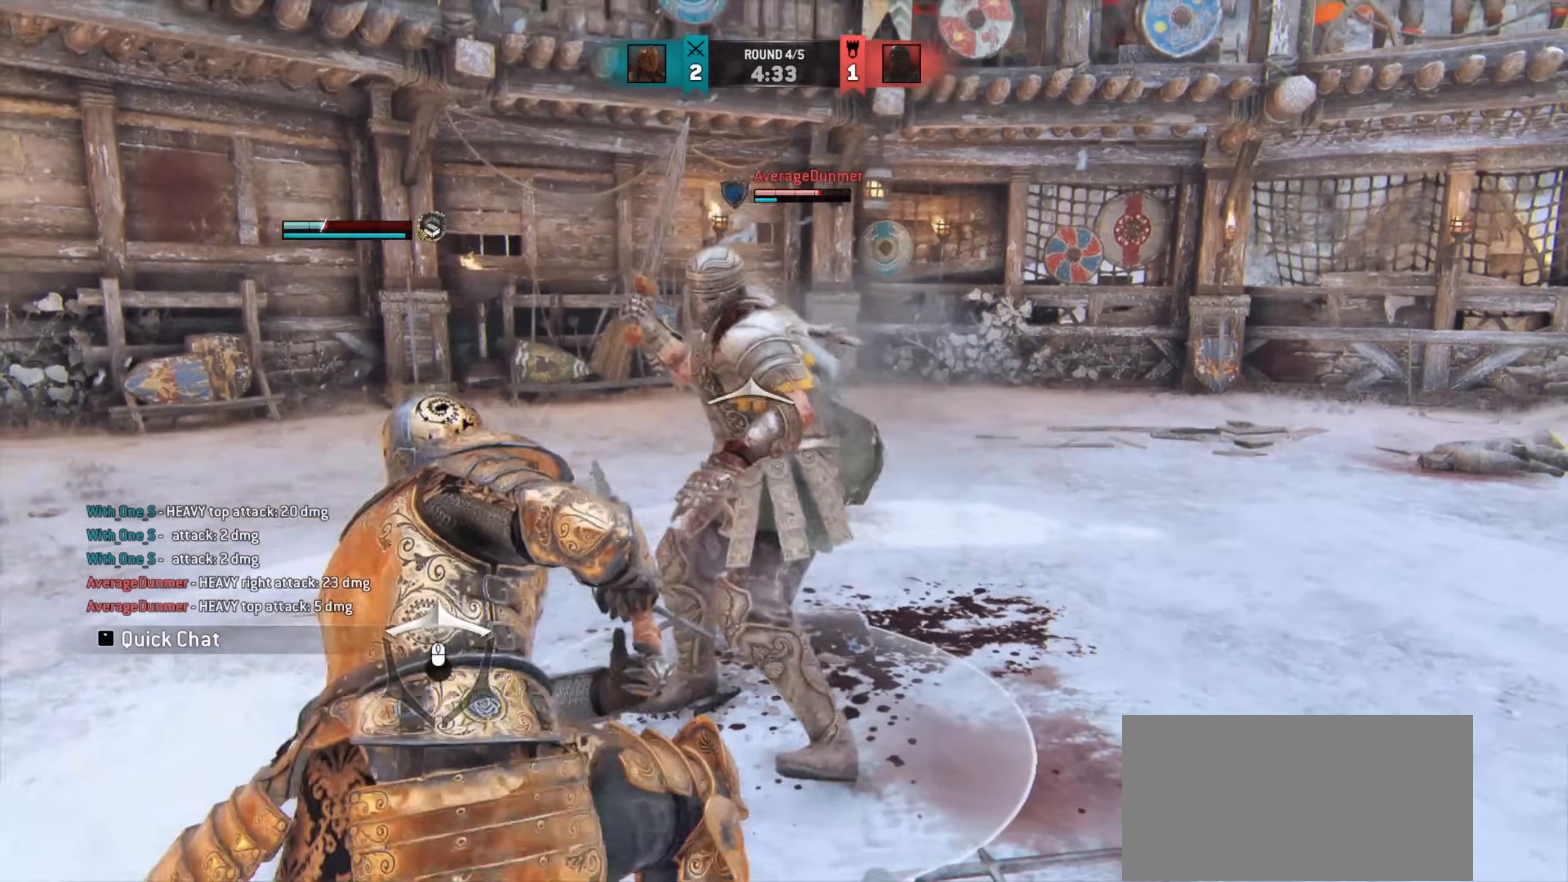
{"keys": ["d"], "mouse": [], "events": []}
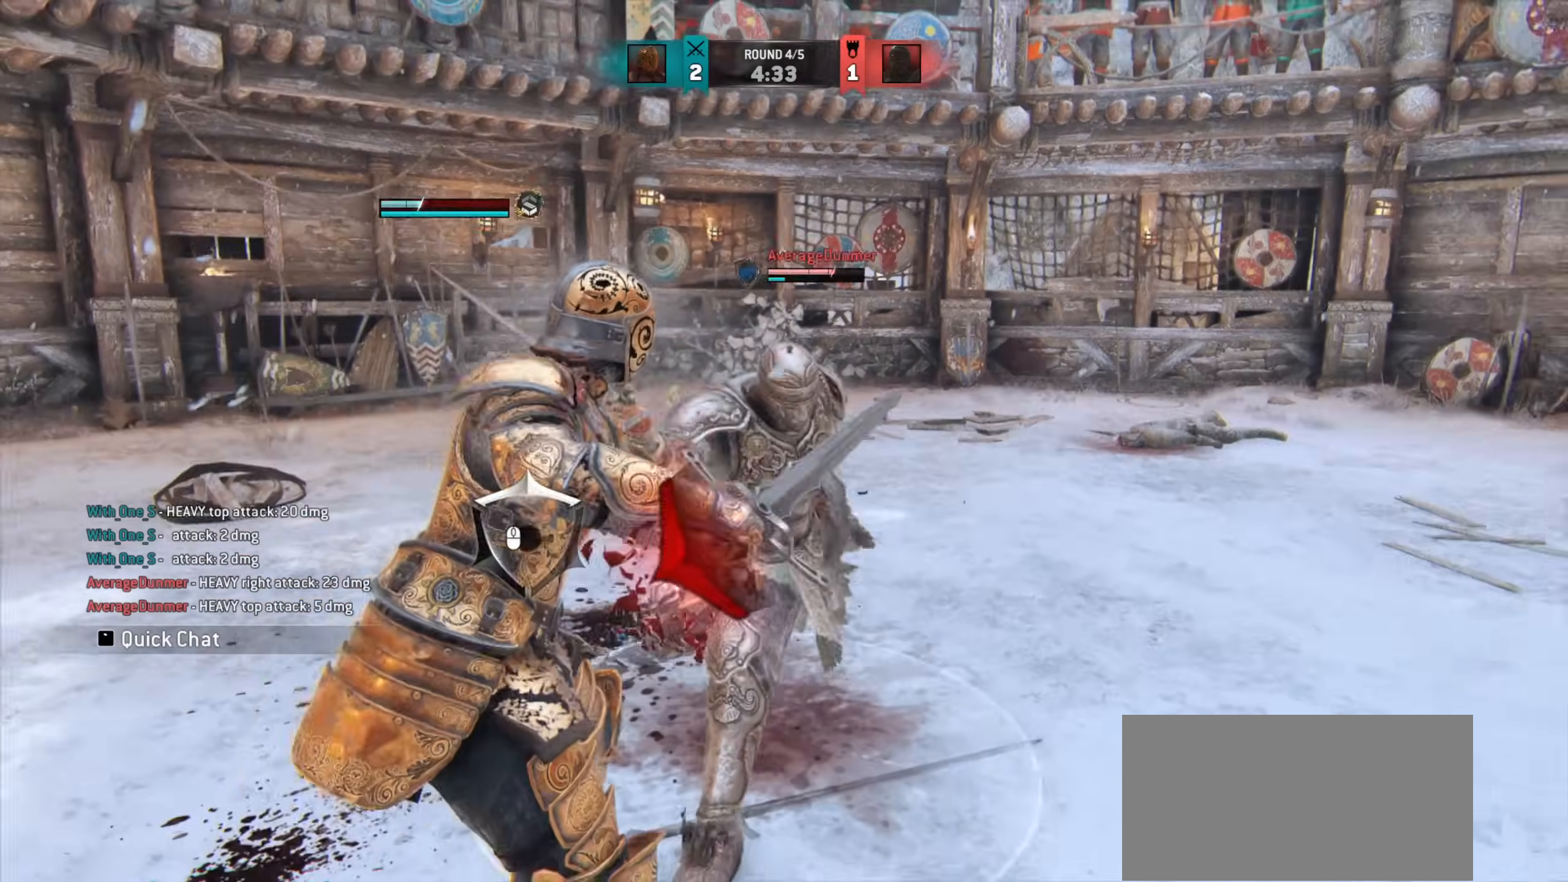
{"keys": [], "mouse": [], "events": [[250, "d", "up"], [250, "w", "down"], [467, "w", "up"]]}
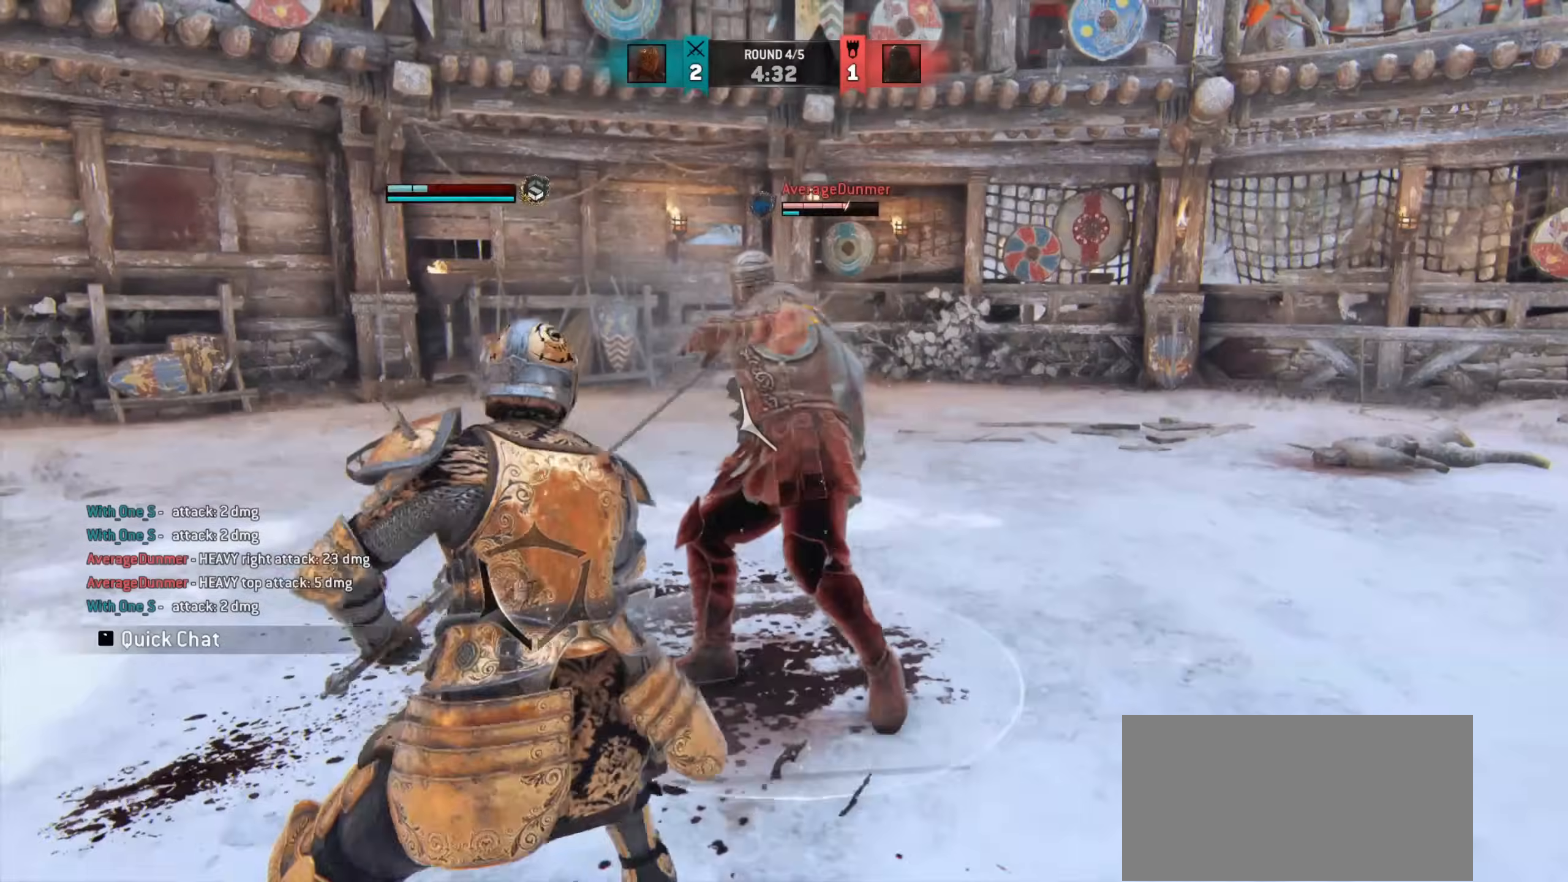
{"keys": [], "mouse": [], "events": []}
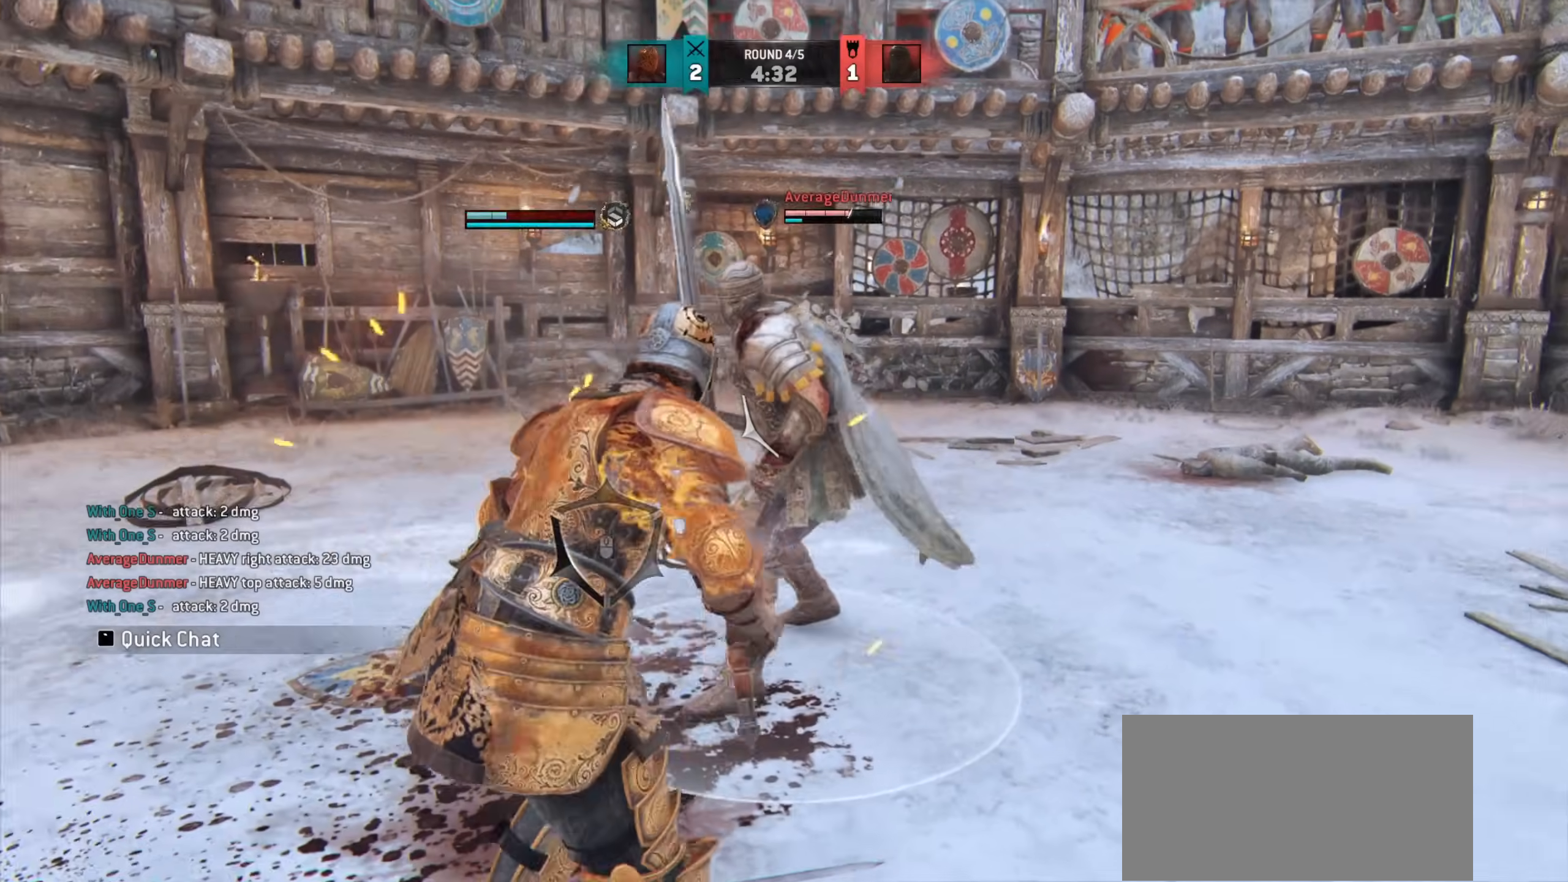
{"keys": [], "mouse": [], "events": []}
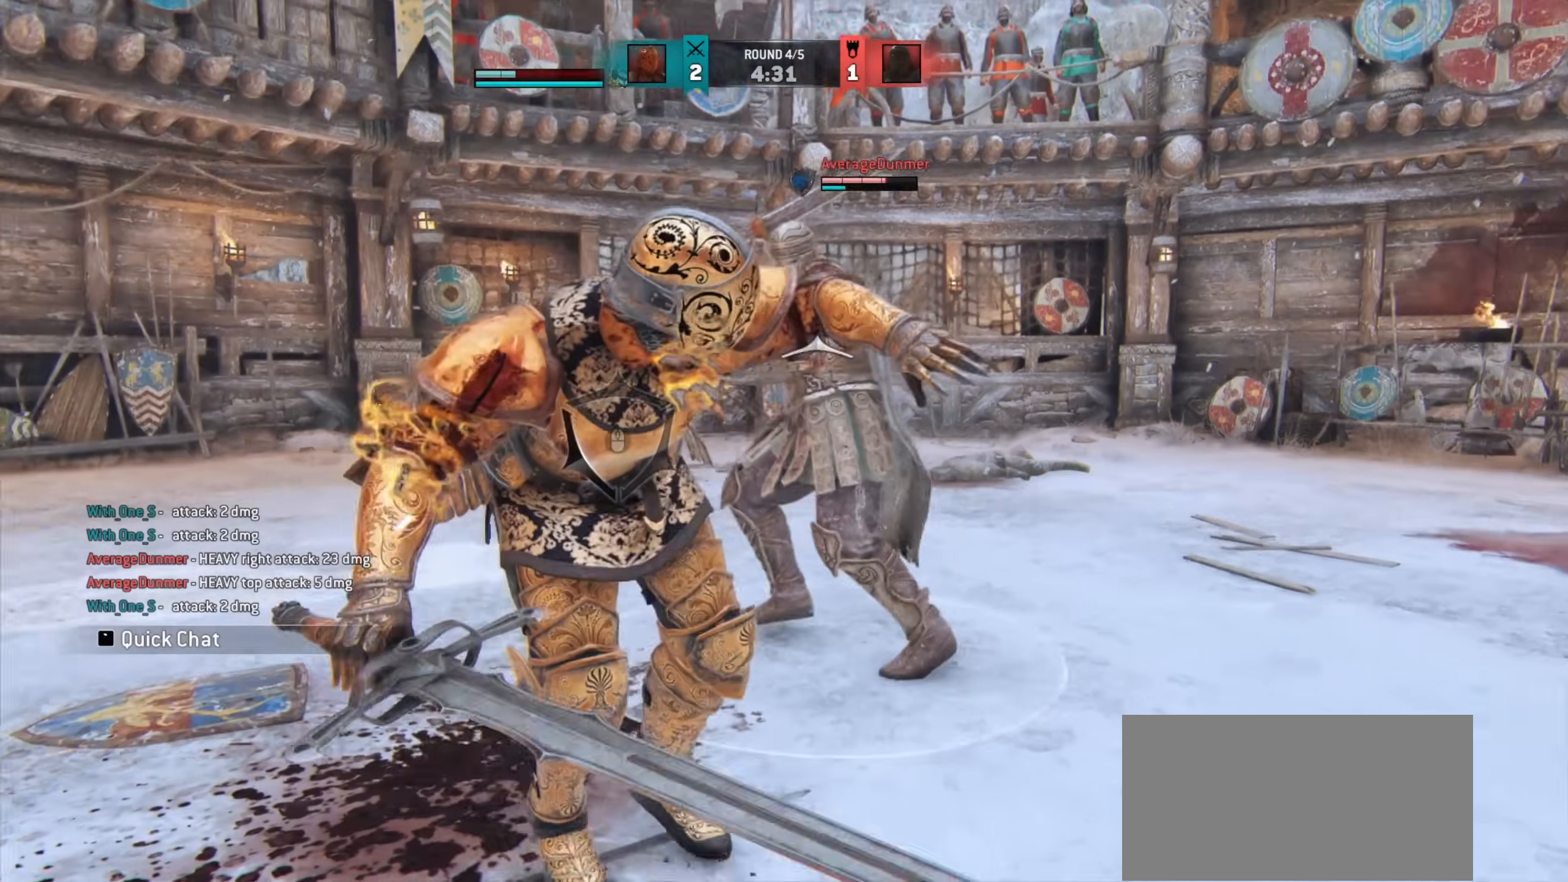
{"keys": [], "mouse": [], "events": []}
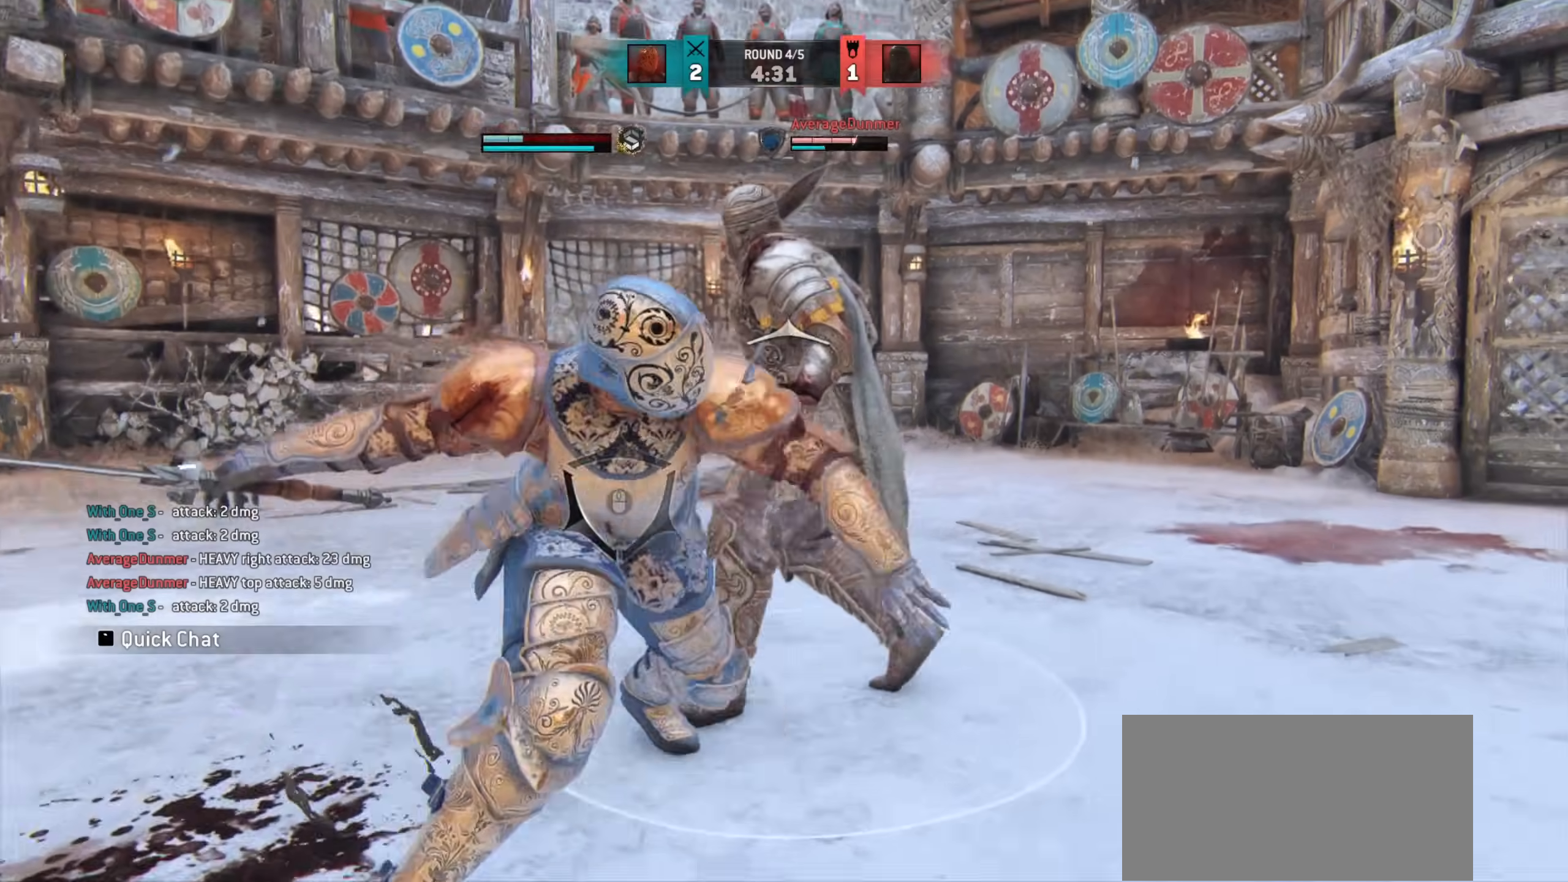
{"keys": ["w"], "mouse": [], "events": [[250, "w", "down"]]}
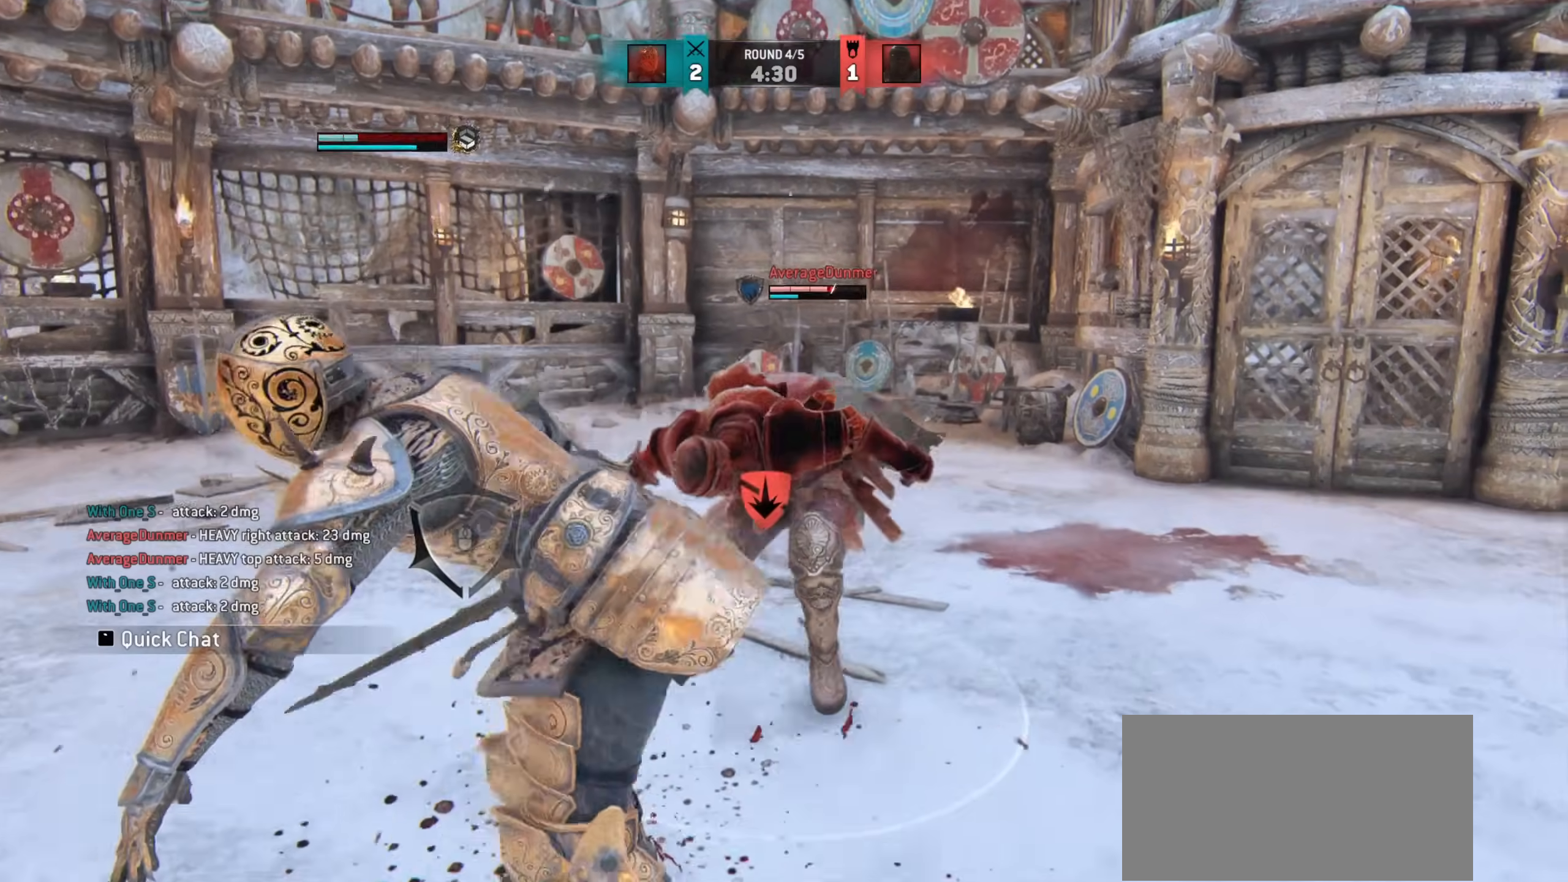
{"keys": ["w"], "mouse": [], "events": [[233, "d", "down"], [483, "d", "up"]]}
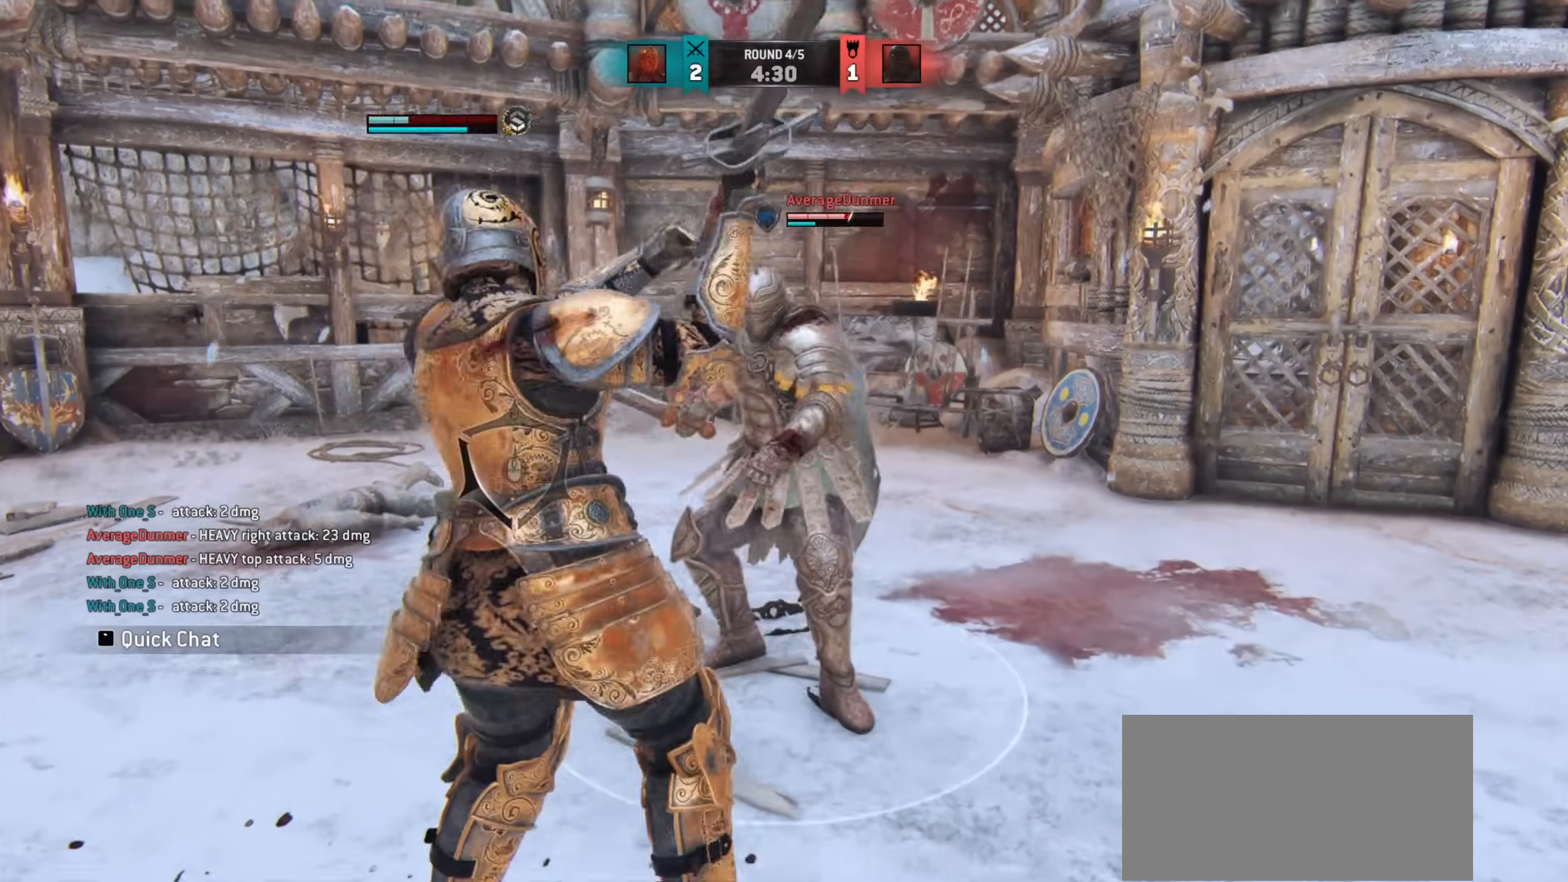
{"keys": ["a"], "mouse": [], "events": [[50, "w", "up"], [333, "a", "down"]]}
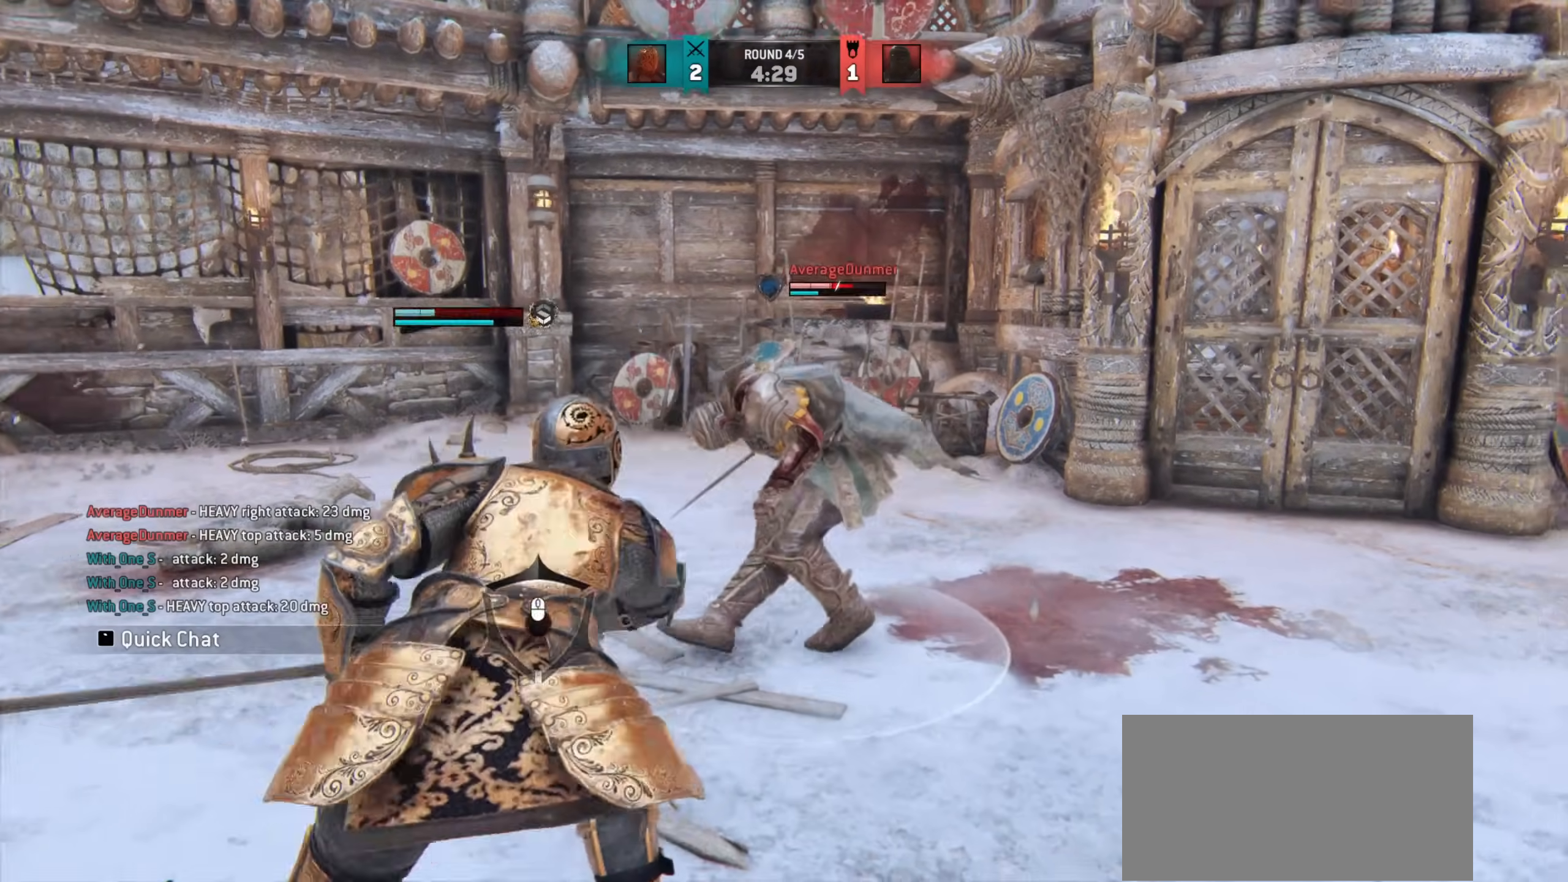
{"keys": [], "mouse": [], "events": [[267, "a", "up"]]}
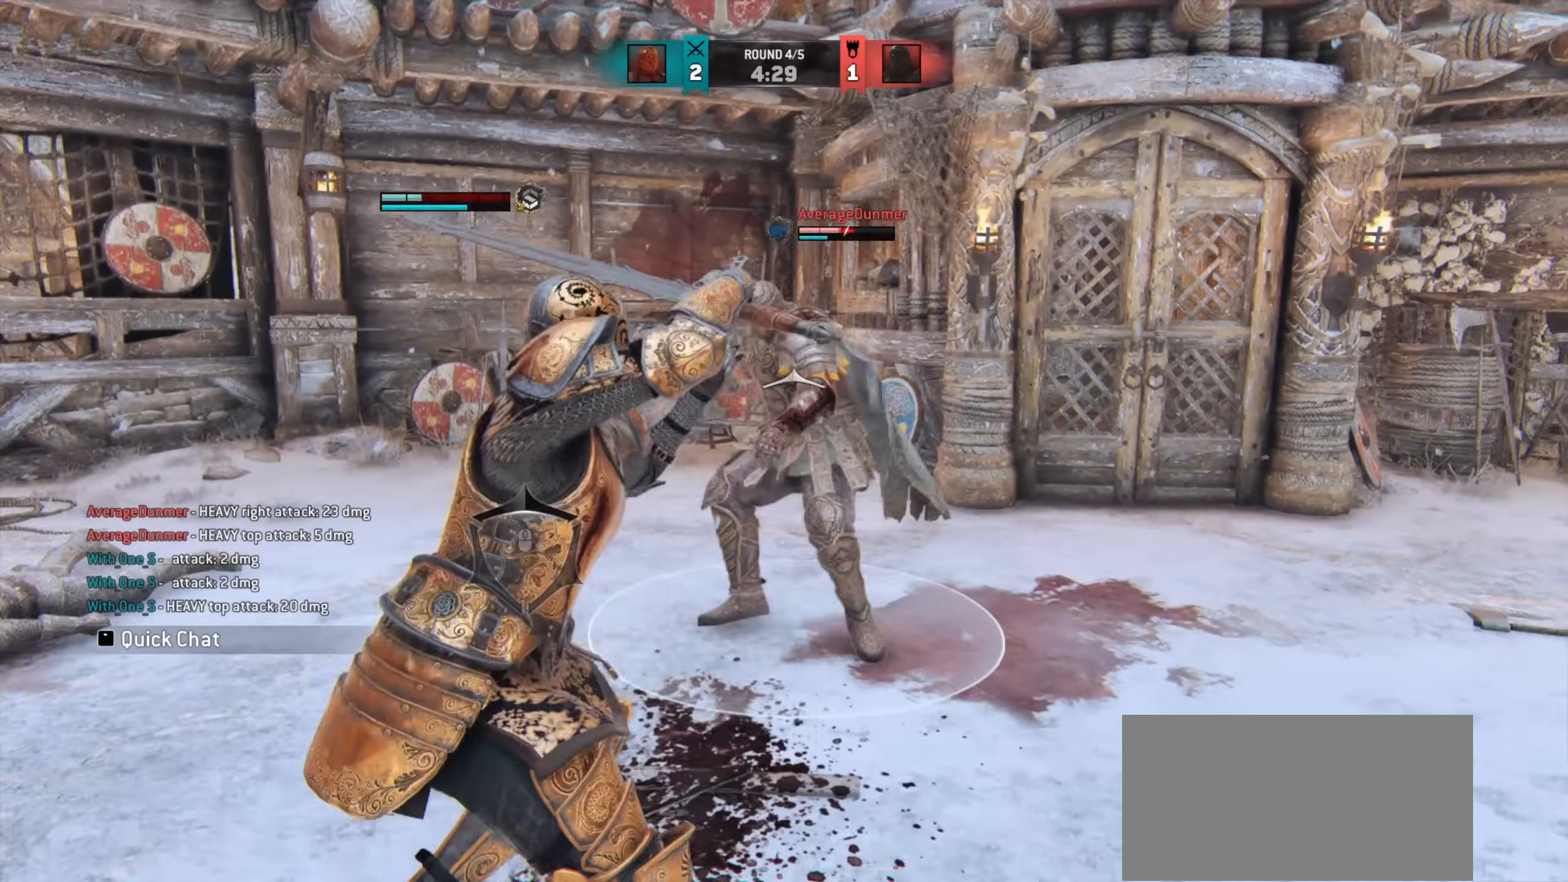
{"keys": ["d"], "mouse": [], "events": [[267, "d", "down"]]}